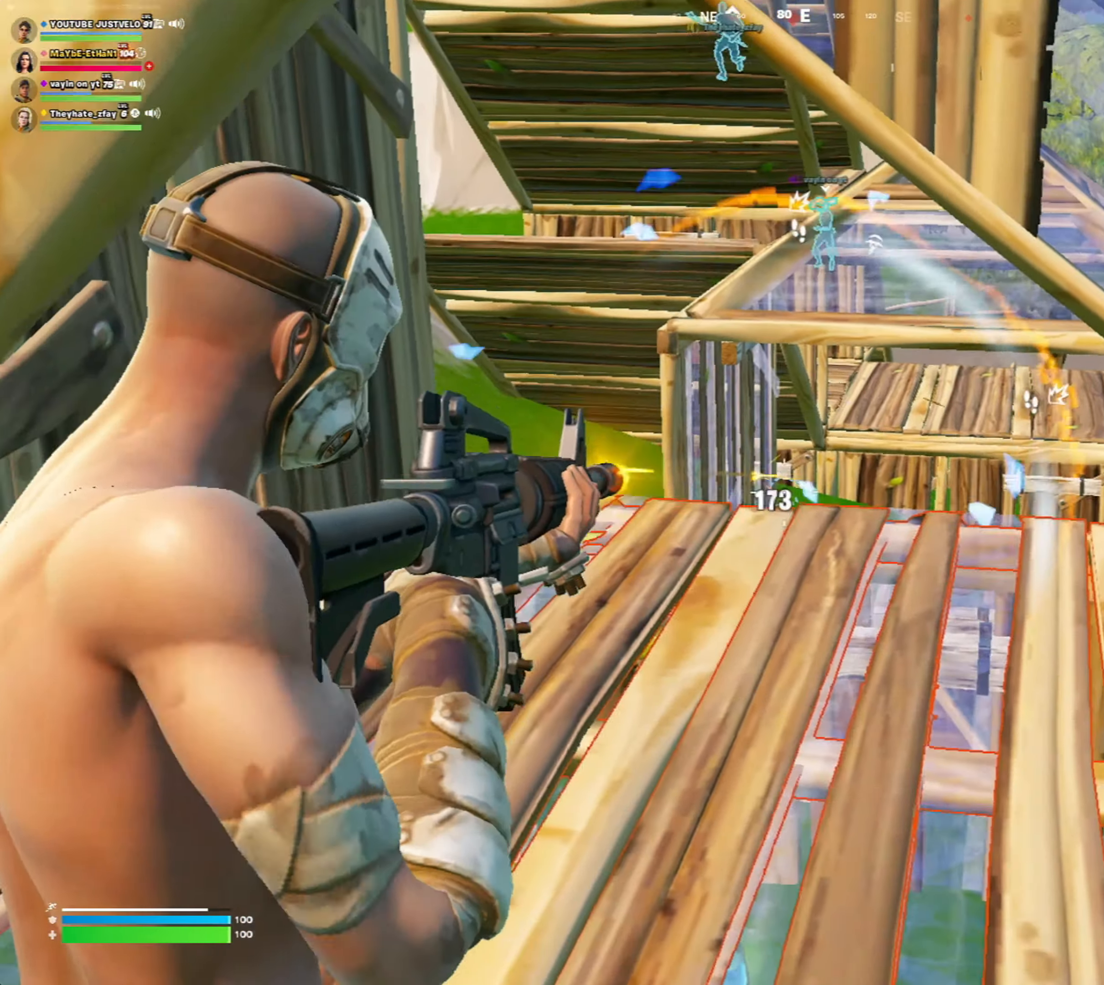
Gameplay with keyboard and mouse; each line is a JSON object with the keys and mouse buttons held at the frame after it. "events" lists presses ("down") and releases ("up") of "1", "2", "3", "4", "5", "a", "alt", "c", "caps_lock", "ctrl", "d", "e", "f", "g", "q", "r", "s", "shift", "space", "t", "tab", "v", "w", "x", "z", "mouse_left", "mouse_wheel" and "mouse_right" between this image and that frame as [ms after this image, input, new state], when the widget could be followed in between. "mouse_left", "mouse_wheel", "mouse_right" = the "left", "wheel", "right" buttons of the "mouse" list. No other keys are recorded. "wheel" means that the mouse wheel is clicked or scrolled. "mouse_move" is the direction in which the mouse moves at that frame (one of eight, or "still"), when it could be read.
{"keys": ["w"], "mouse": [], "mouse_move": "still", "events": [[83, "r", "down"], [150, "mouse_left", "up"], [150, "mouse_right", "up"], [183, "r", "up"]]}
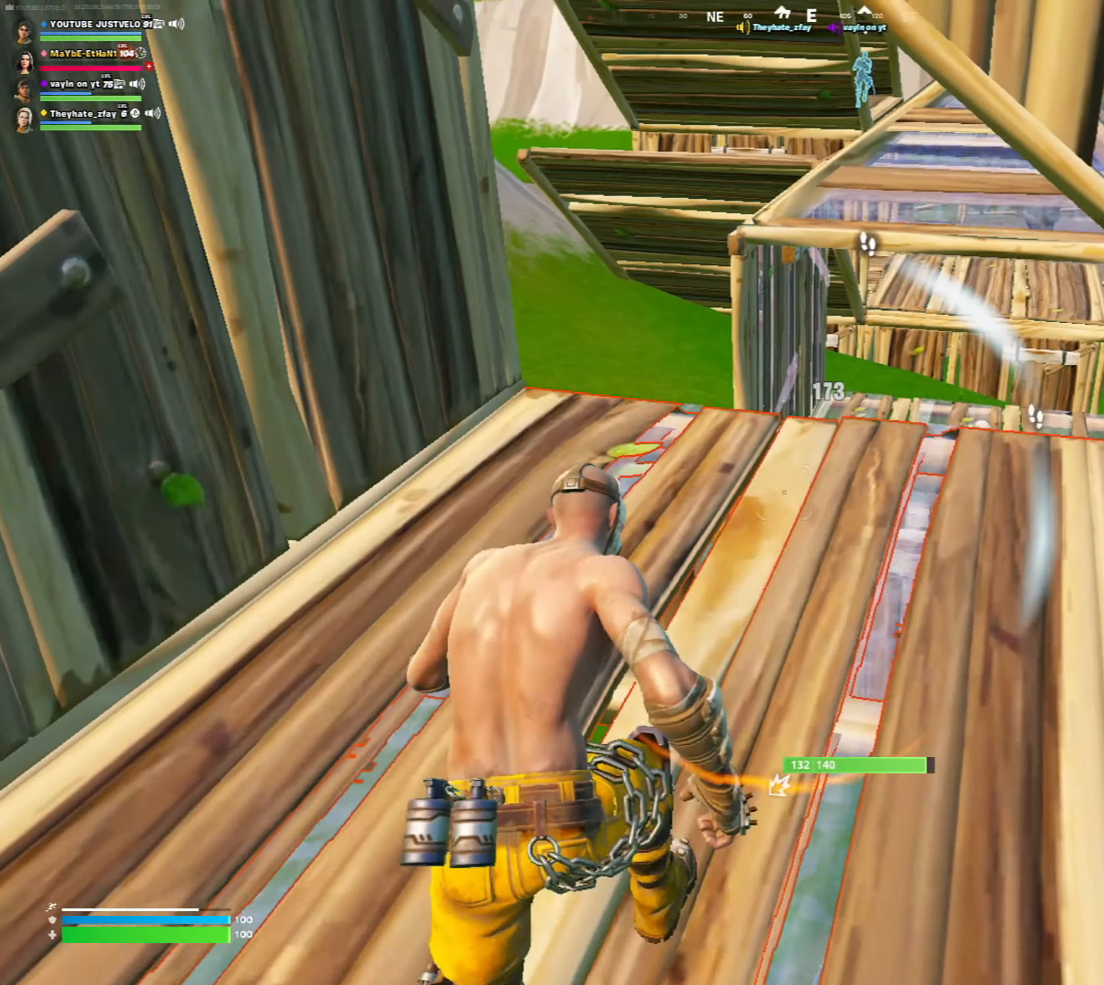
{"keys": ["w"], "mouse": [], "mouse_move": "right", "events": [[17, "mouse_left", "down"], [50, "mouse_left", "up"]]}
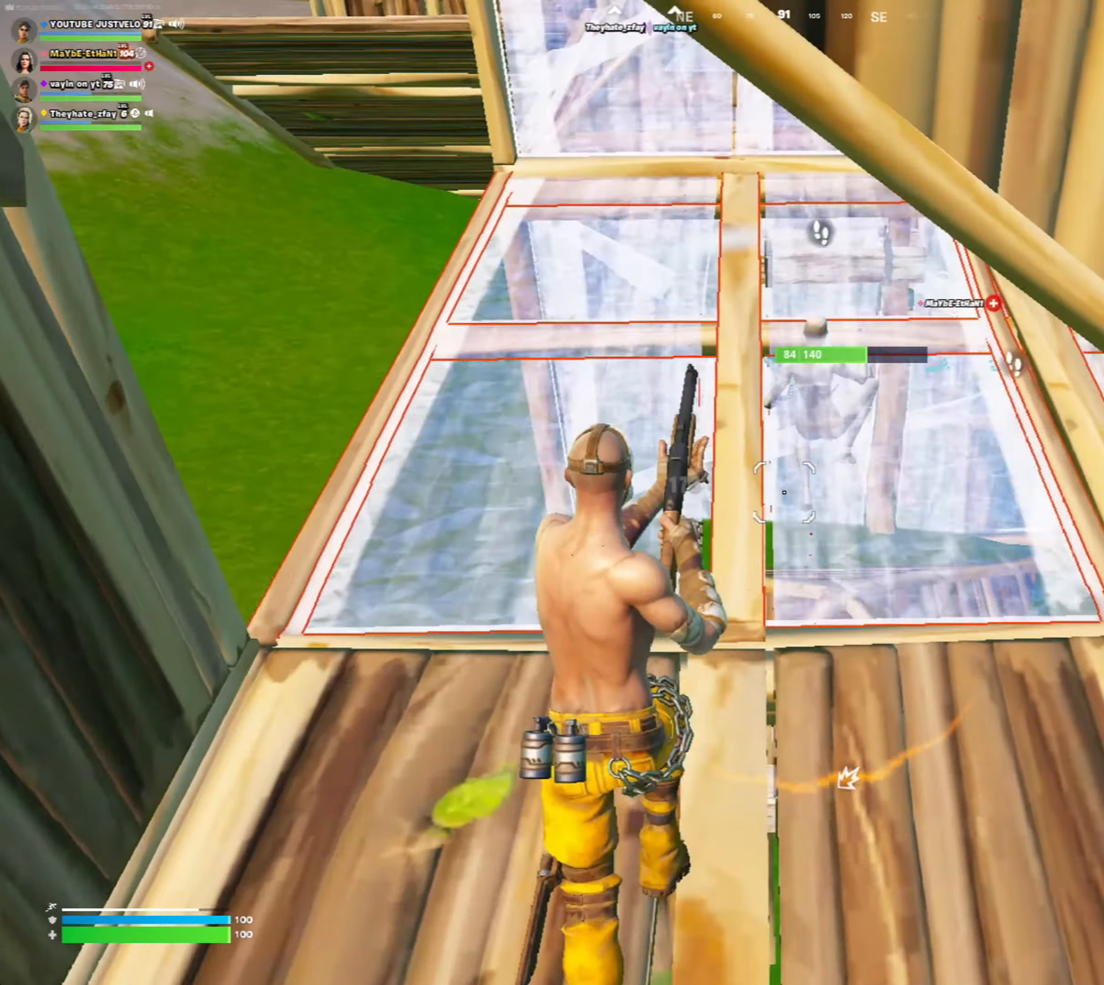
{"keys": ["w"], "mouse": ["left"], "mouse_move": "still", "events": [[117, "mouse_left", "down"], [183, "alt", "down"], [283, "alt", "up"], [283, "mouse_left", "up"], [317, "a", "down"], [350, "mouse_left", "down"], [350, "w", "up"], [417, "w", "down"], [450, "a", "up"]]}
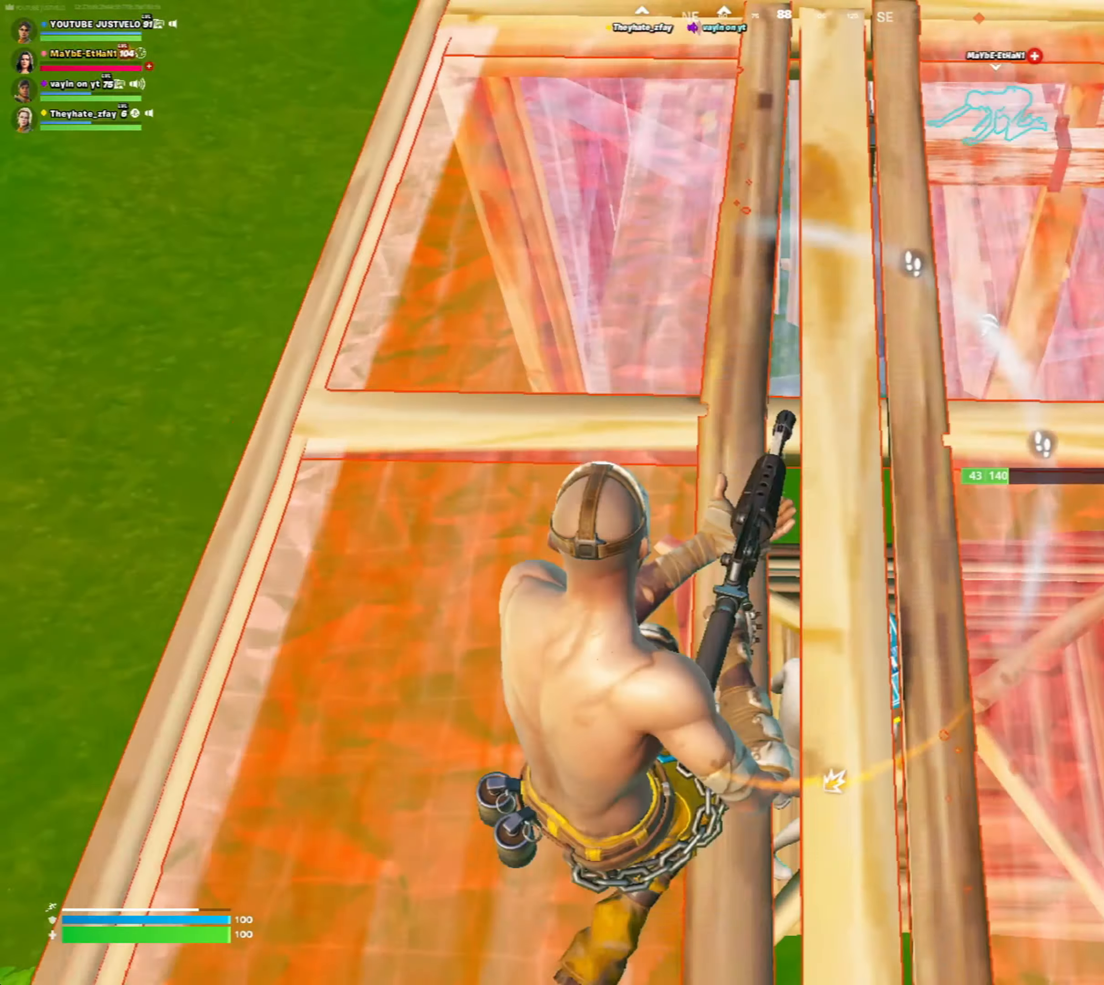
{"keys": ["d"], "mouse": ["left"], "mouse_move": "up-right", "events": [[17, "w", "up"], [50, "d", "down"], [183, "a", "down"], [183, "d", "up"], [250, "a", "up"], [283, "d", "down"]]}
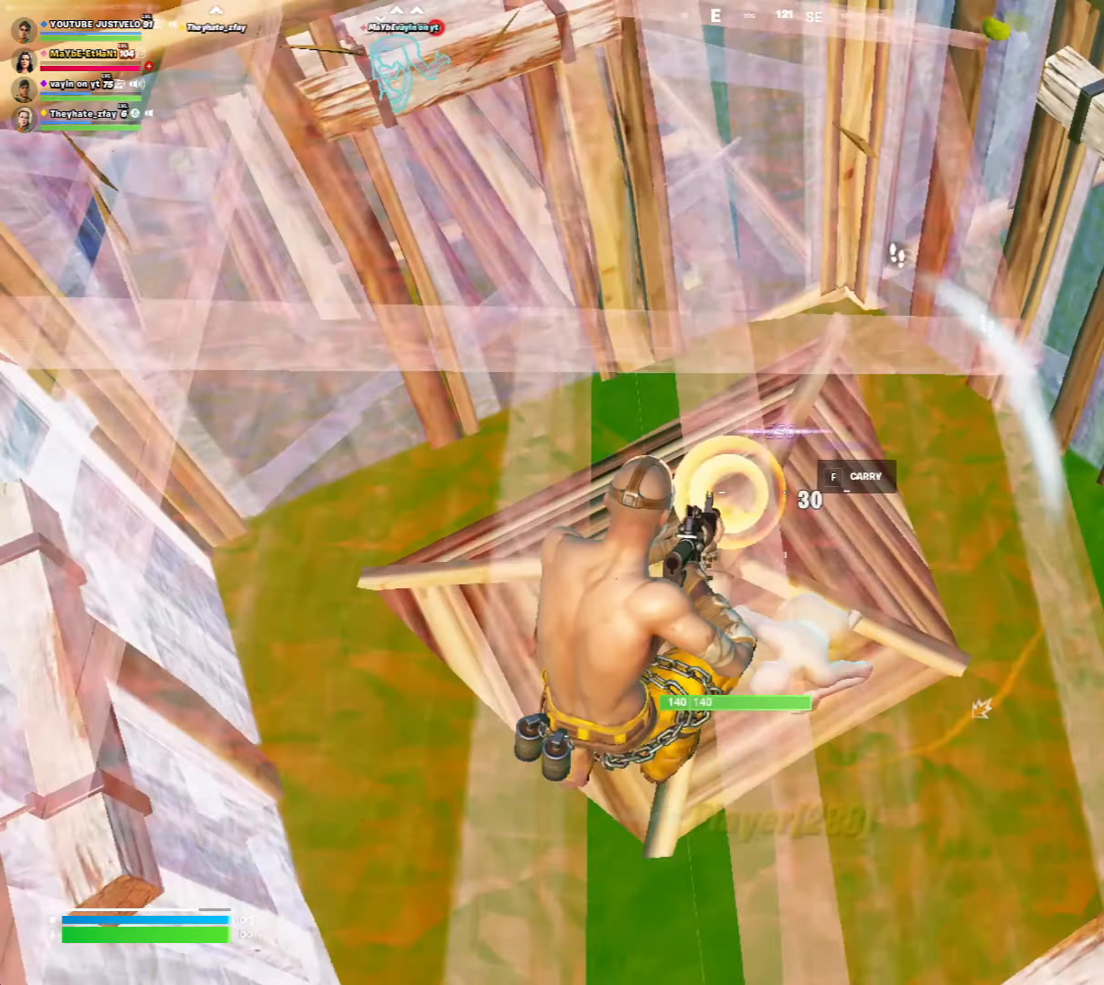
{"keys": ["w"], "mouse": [], "mouse_move": "down", "events": [[117, "w", "down"], [150, "w", "up"], [217, "d", "up"], [250, "a", "down"], [250, "w", "down"], [350, "mouse_left", "up"], [367, "r", "down"], [450, "a", "up"], [450, "r", "up"]]}
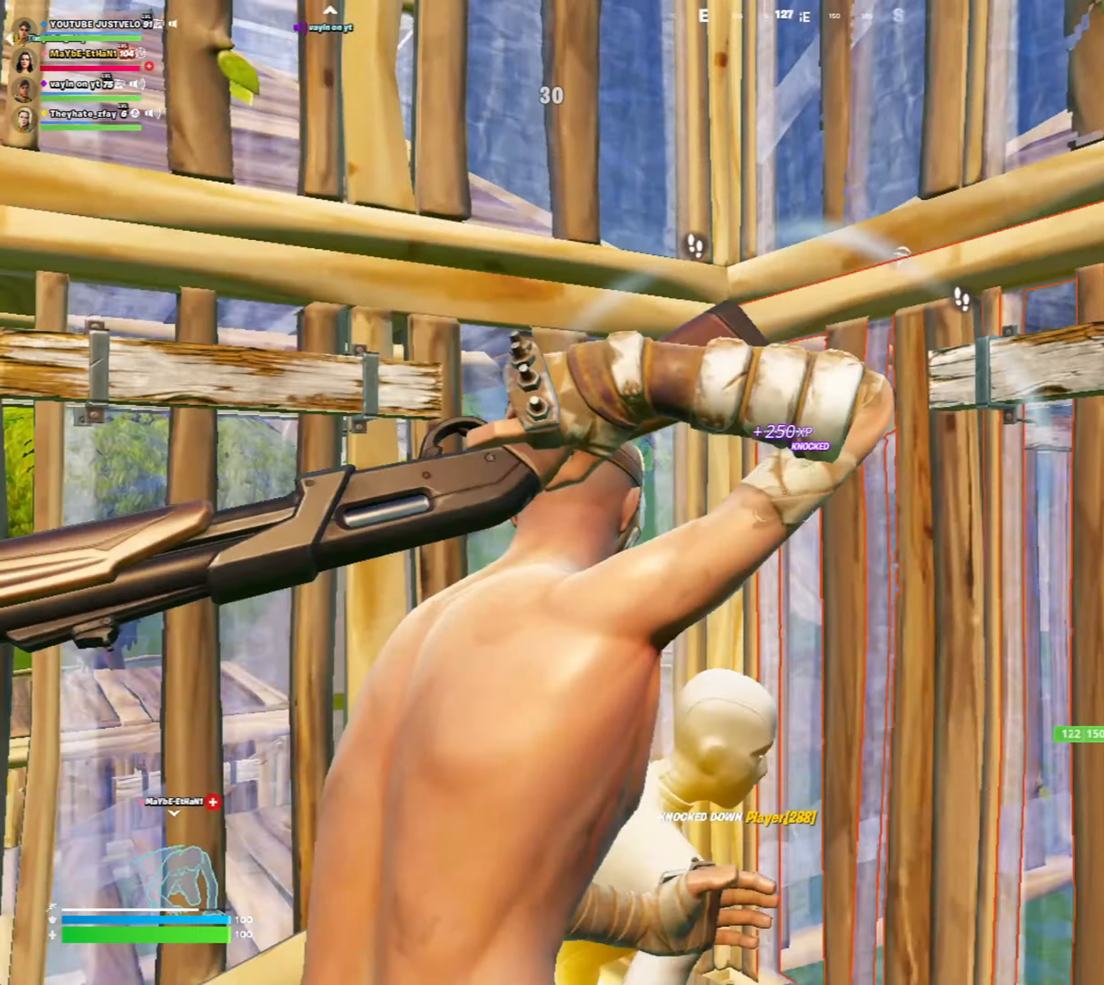
{"keys": ["s", "space"], "mouse": [], "mouse_move": "down", "events": [[183, "a", "down"], [183, "w", "up"], [250, "s", "down"], [317, "a", "up"], [317, "space", "down"]]}
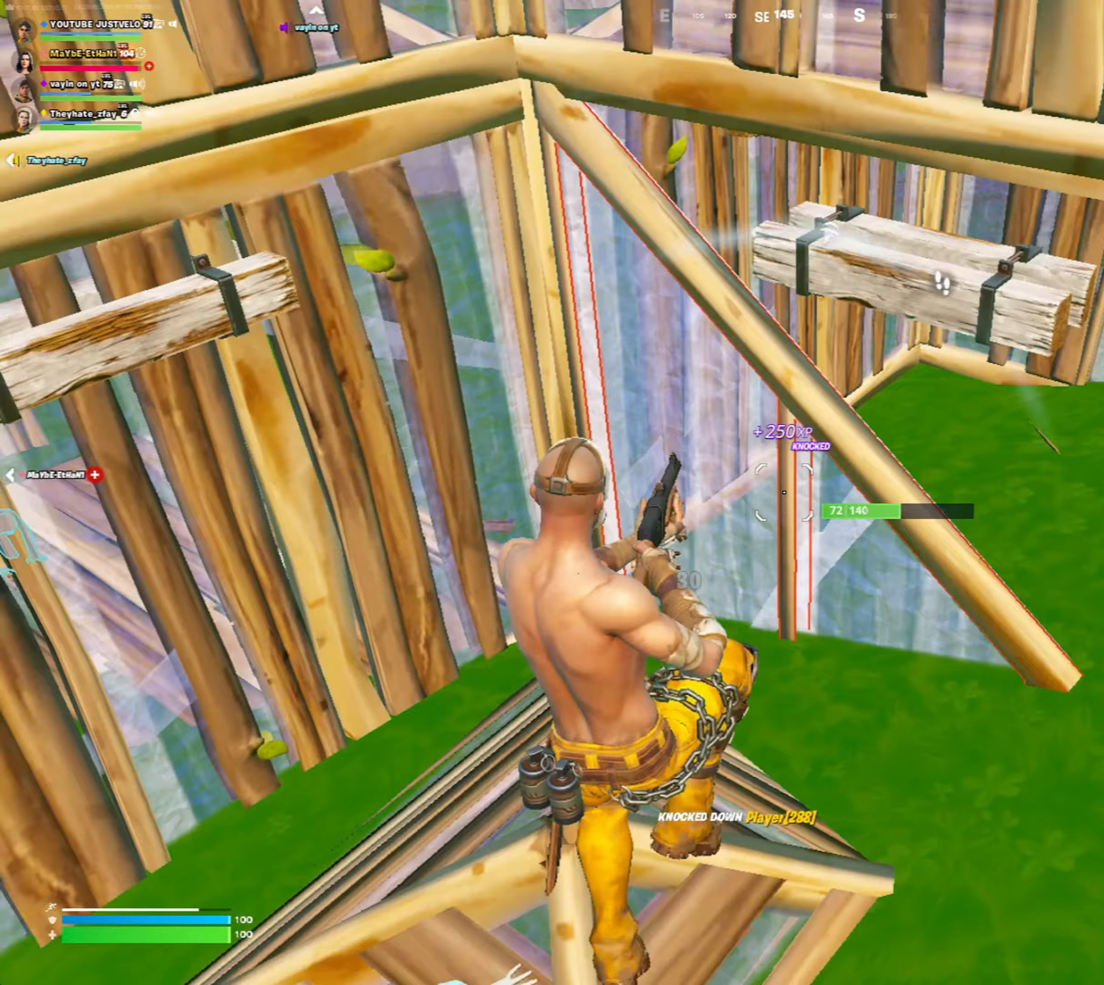
{"keys": [], "mouse": [], "mouse_move": "up-right", "events": [[17, "space", "up"], [83, "a", "down"], [83, "w", "down"], [150, "s", "up"], [183, "c", "down"], [250, "mouse_left", "down"], [283, "r", "down"], [350, "c", "up"], [350, "r", "up"], [417, "mouse_left", "up"], [483, "a", "up"], [483, "w", "up"]]}
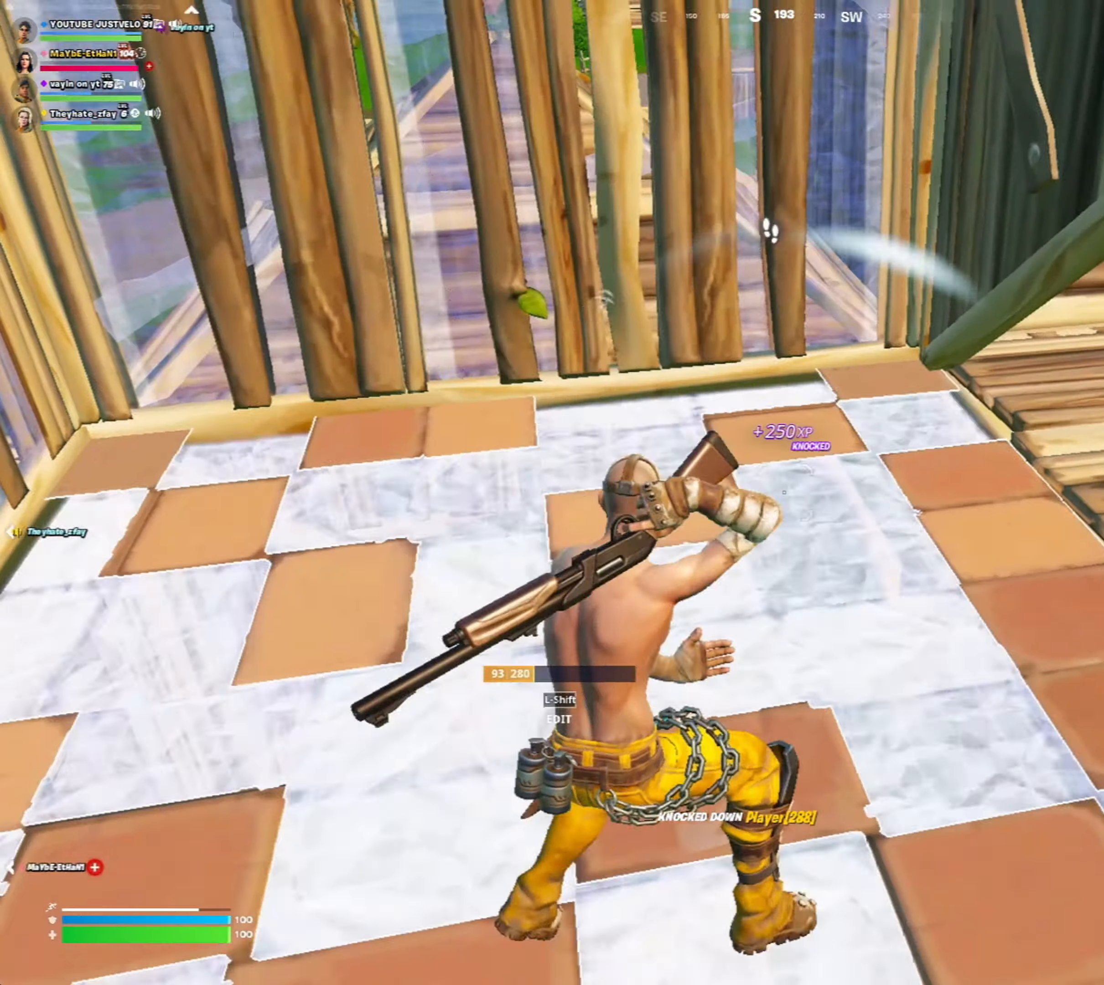
{"keys": [], "mouse": [], "mouse_move": "down-left", "events": [[50, "d", "down"], [150, "shift", "down"], [217, "d", "up"], [217, "mouse_left", "down"], [250, "mouse_left", "up"], [250, "shift", "up"]]}
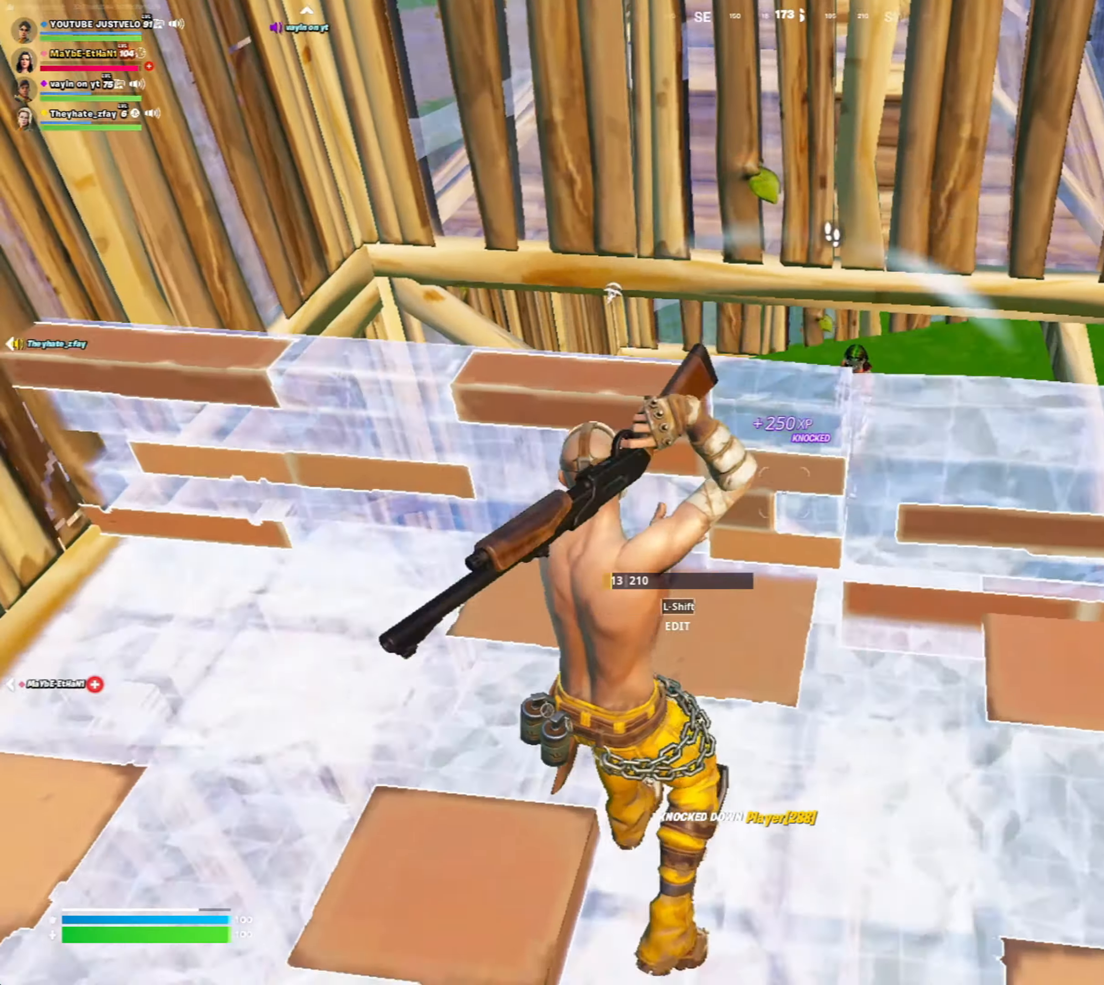
{"keys": ["a", "v", "w"], "mouse": ["left"], "mouse_move": "down", "events": [[50, "s", "down"], [50, "space", "down"], [183, "space", "up"], [283, "s", "up"], [317, "a", "down"], [317, "w", "down"], [350, "mouse_left", "down"], [450, "v", "down"]]}
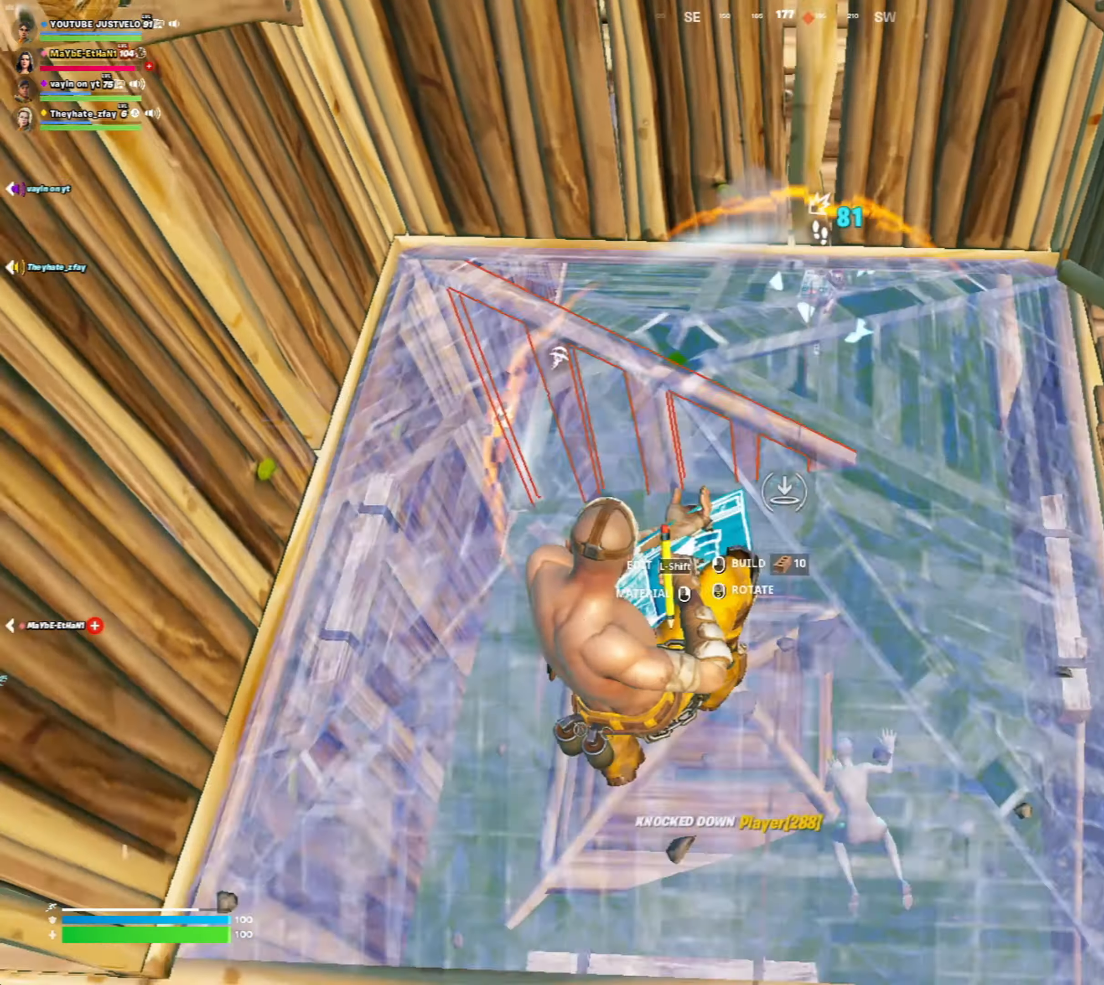
{"keys": ["w"], "mouse": [], "mouse_move": "still", "events": [[50, "v", "up"], [150, "c", "down"], [250, "c", "up"], [283, "v", "down"], [317, "r", "down"], [383, "v", "up"], [417, "mouse_left", "up"], [417, "r", "up"], [483, "a", "up"]]}
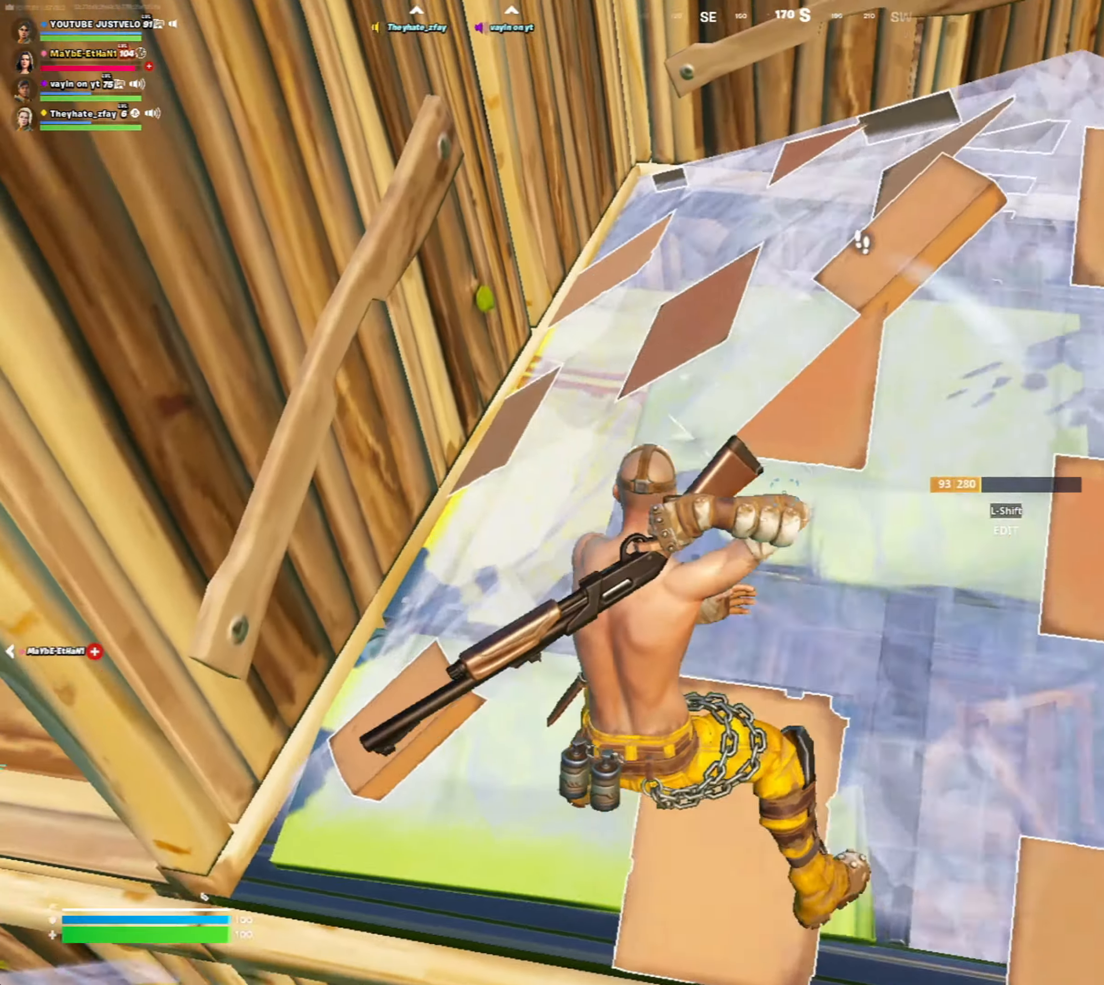
{"keys": ["alt", "w"], "mouse": [], "mouse_move": "up", "events": [[17, "shift", "down"], [67, "mouse_left", "down"], [117, "mouse_left", "up"], [117, "shift", "up"], [150, "shift", "down"], [217, "mouse_left", "down"], [250, "mouse_left", "up"], [317, "shift", "up"], [383, "alt", "down"]]}
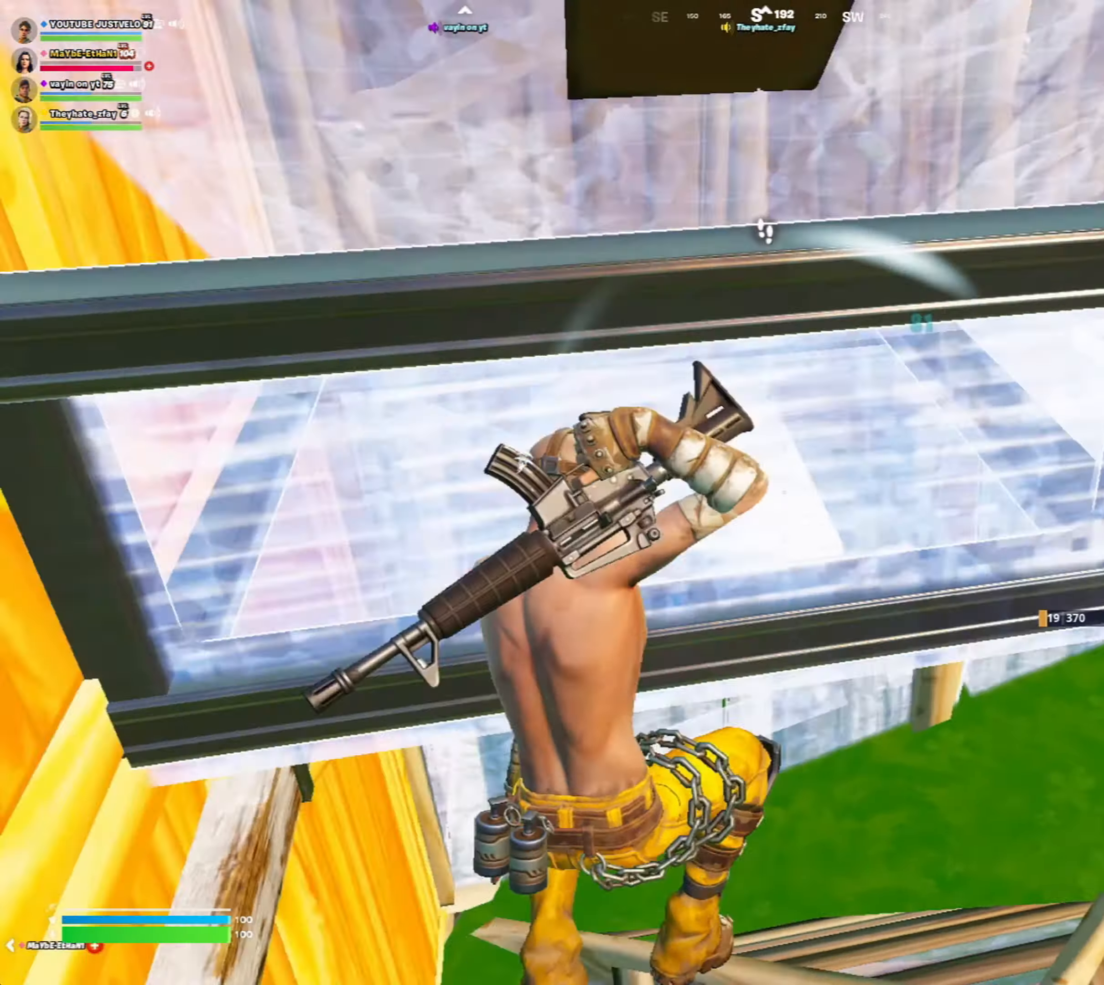
{"keys": ["d"], "mouse": ["left"], "mouse_move": "still", "events": [[50, "alt", "up"], [83, "d", "down"], [283, "mouse_left", "down"], [317, "d", "up"], [383, "d", "down"], [450, "w", "up"]]}
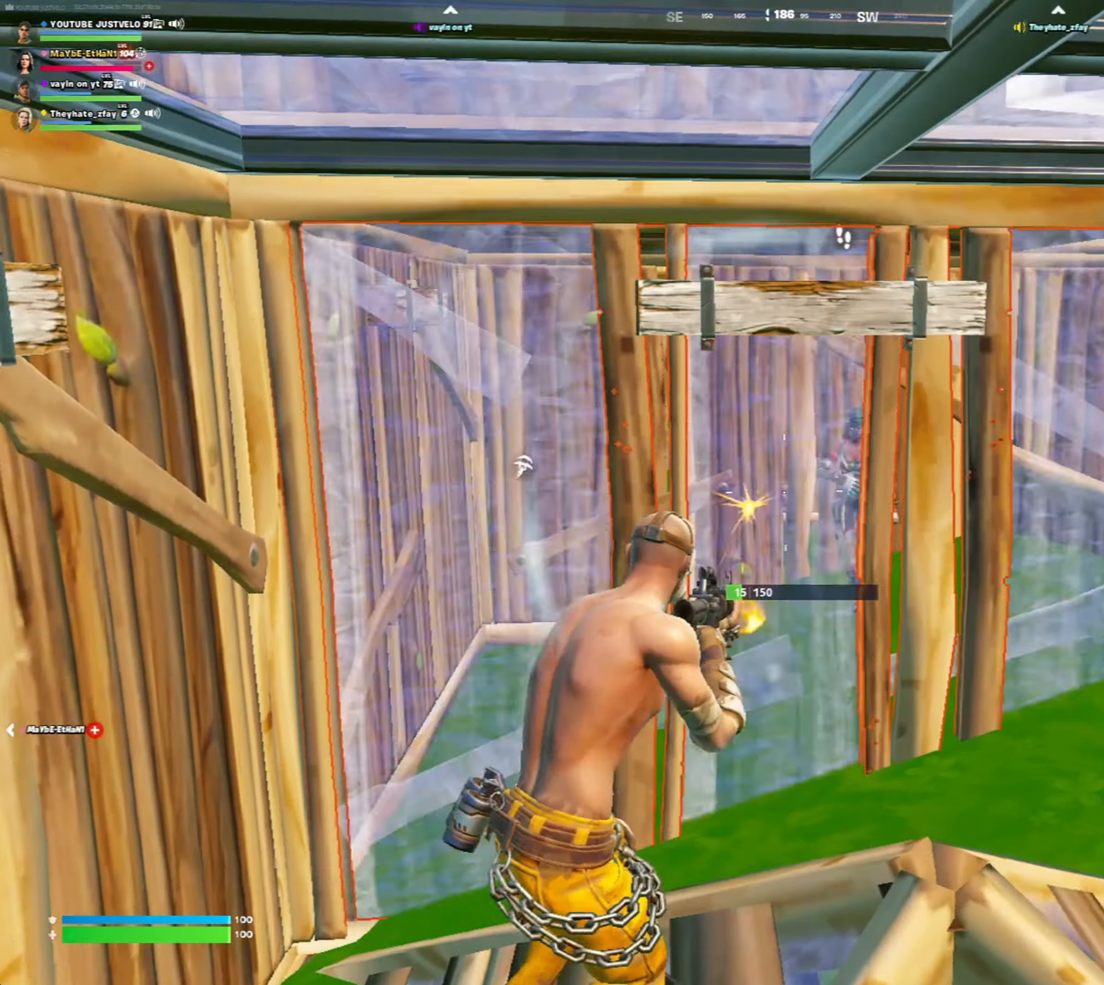
{"keys": ["w"], "mouse": [], "mouse_move": "still", "events": [[17, "d", "up"], [83, "a", "down"], [183, "w", "down"], [250, "e", "down"], [283, "e", "up"], [383, "r", "down"], [417, "r", "up"], [483, "a", "up"], [483, "mouse_left", "up"]]}
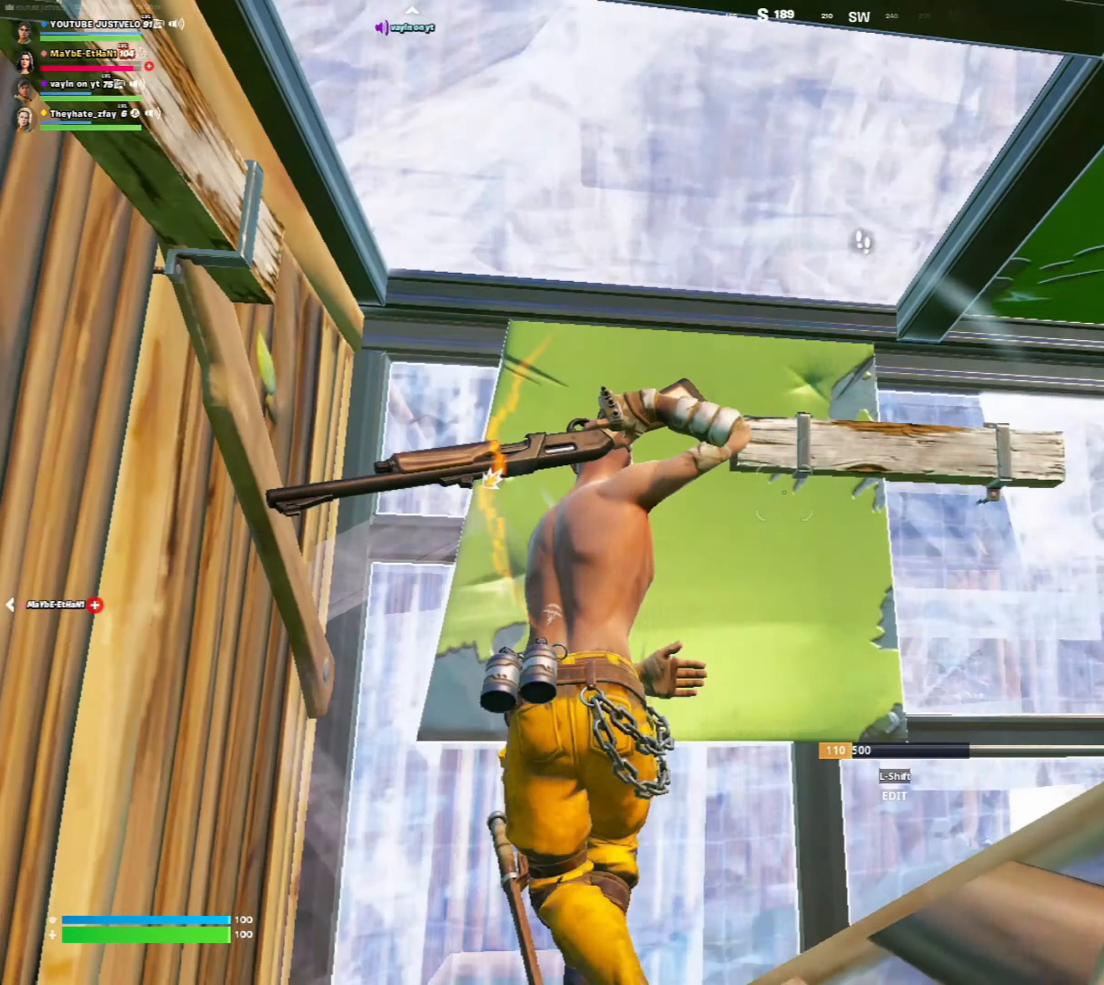
{"keys": ["d"], "mouse": [], "mouse_move": "up-right", "events": [[17, "shift", "down"], [83, "mouse_left", "down"], [183, "mouse_left", "up"], [183, "shift", "up"], [217, "v", "down"], [250, "mouse_left", "down"], [283, "r", "down"], [283, "v", "up"], [350, "r", "up"], [383, "mouse_left", "up"], [450, "w", "up"], [467, "d", "down"]]}
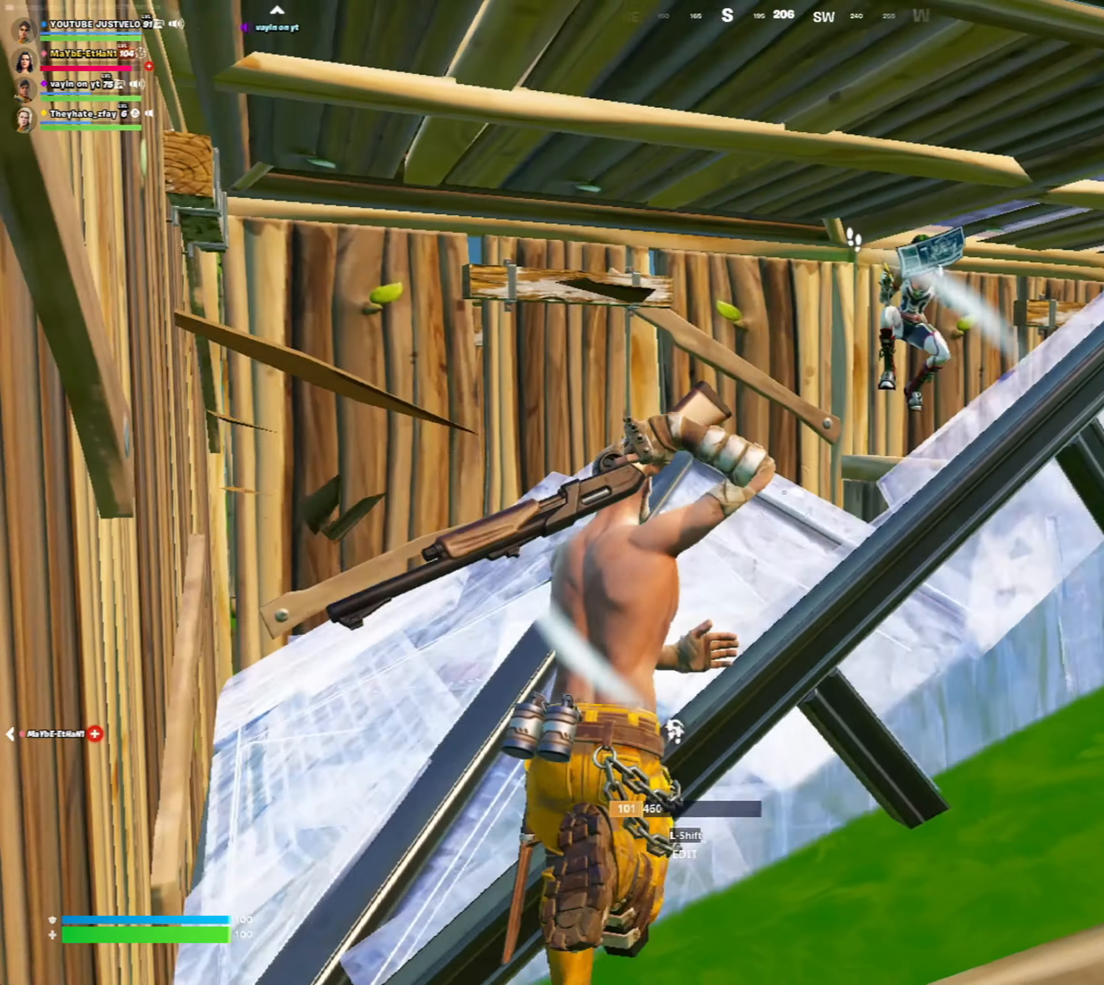
{"keys": ["a"], "mouse": ["left"], "mouse_move": "up", "events": [[383, "mouse_left", "down"], [417, "a", "down"], [417, "d", "up"]]}
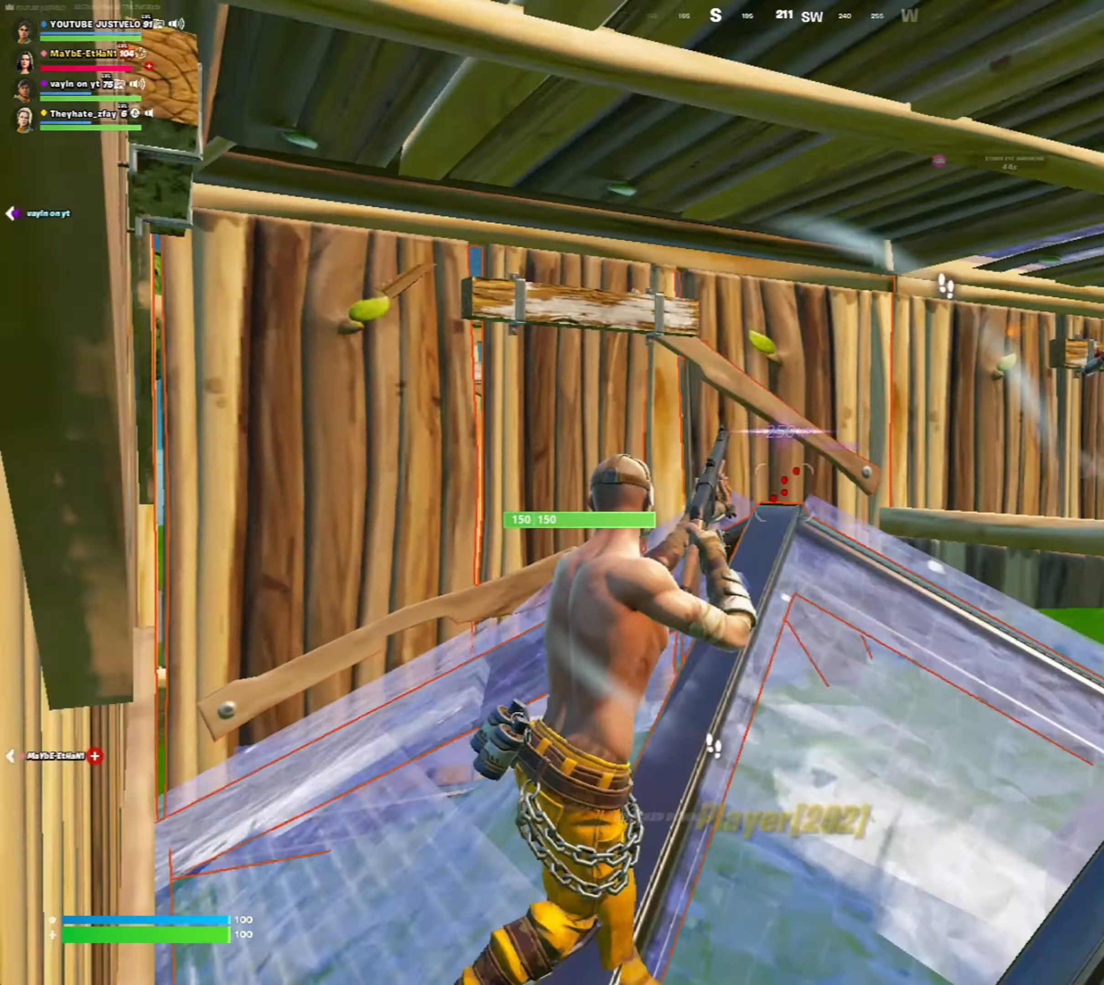
{"keys": ["w"], "mouse": [], "mouse_move": "up", "events": [[17, "mouse_left", "up"], [50, "mouse_wheel", "down"], [183, "mouse_wheel", "up"], [283, "a", "up"], [350, "a", "down"], [350, "w", "down"], [417, "a", "up"]]}
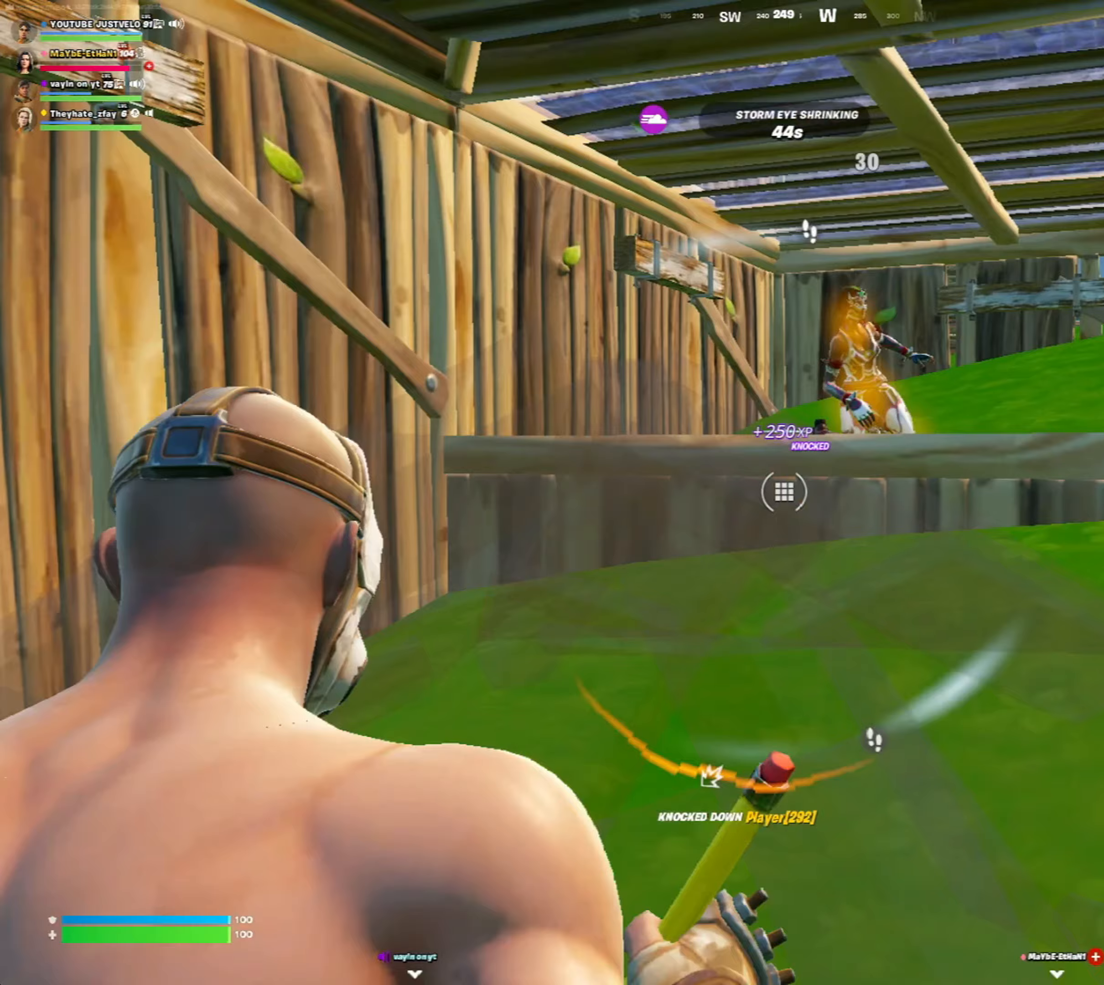
{"keys": ["w"], "mouse": [], "mouse_move": "down-left", "events": [[250, "alt", "down"], [350, "alt", "up"]]}
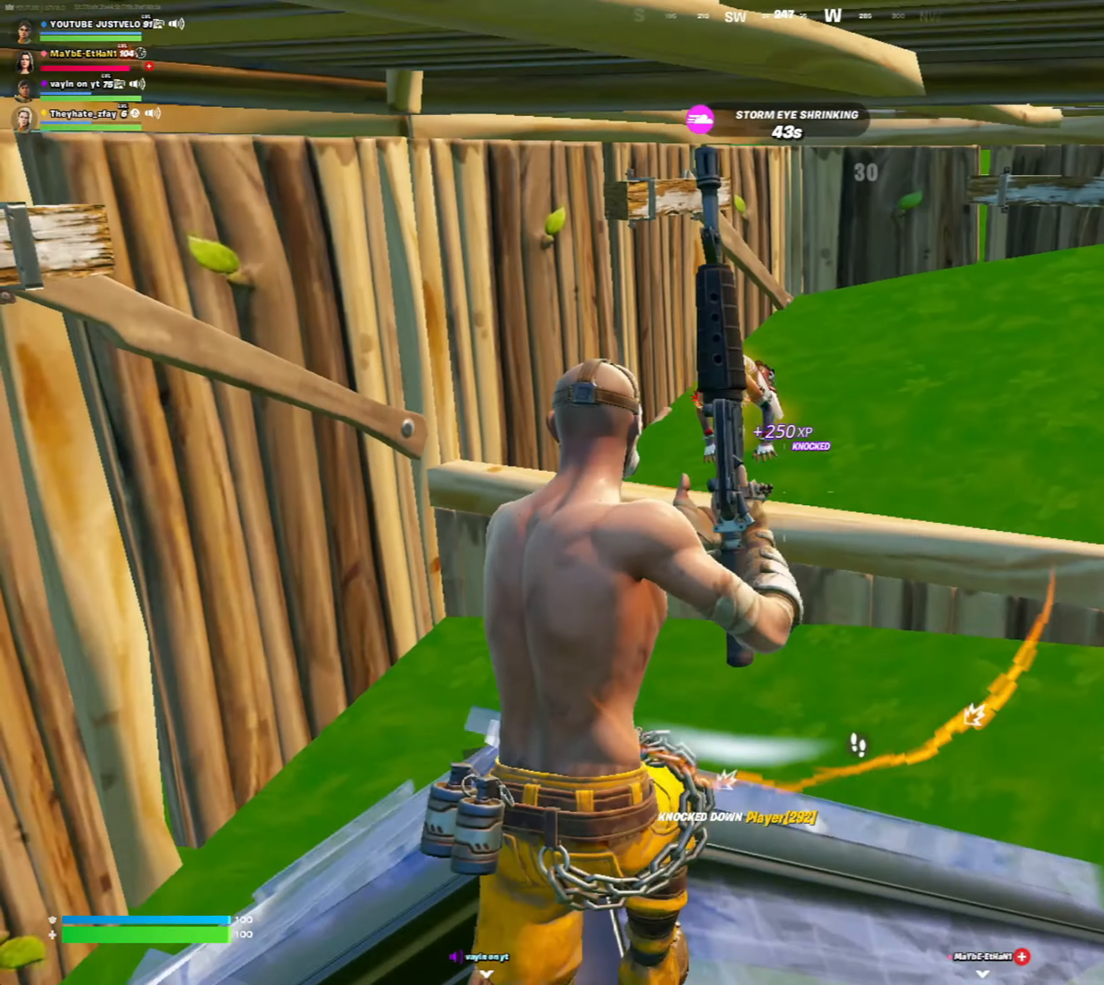
{"keys": ["space", "w"], "mouse": ["left"], "mouse_move": "up-right", "events": [[283, "mouse_left", "down"], [450, "space", "down"]]}
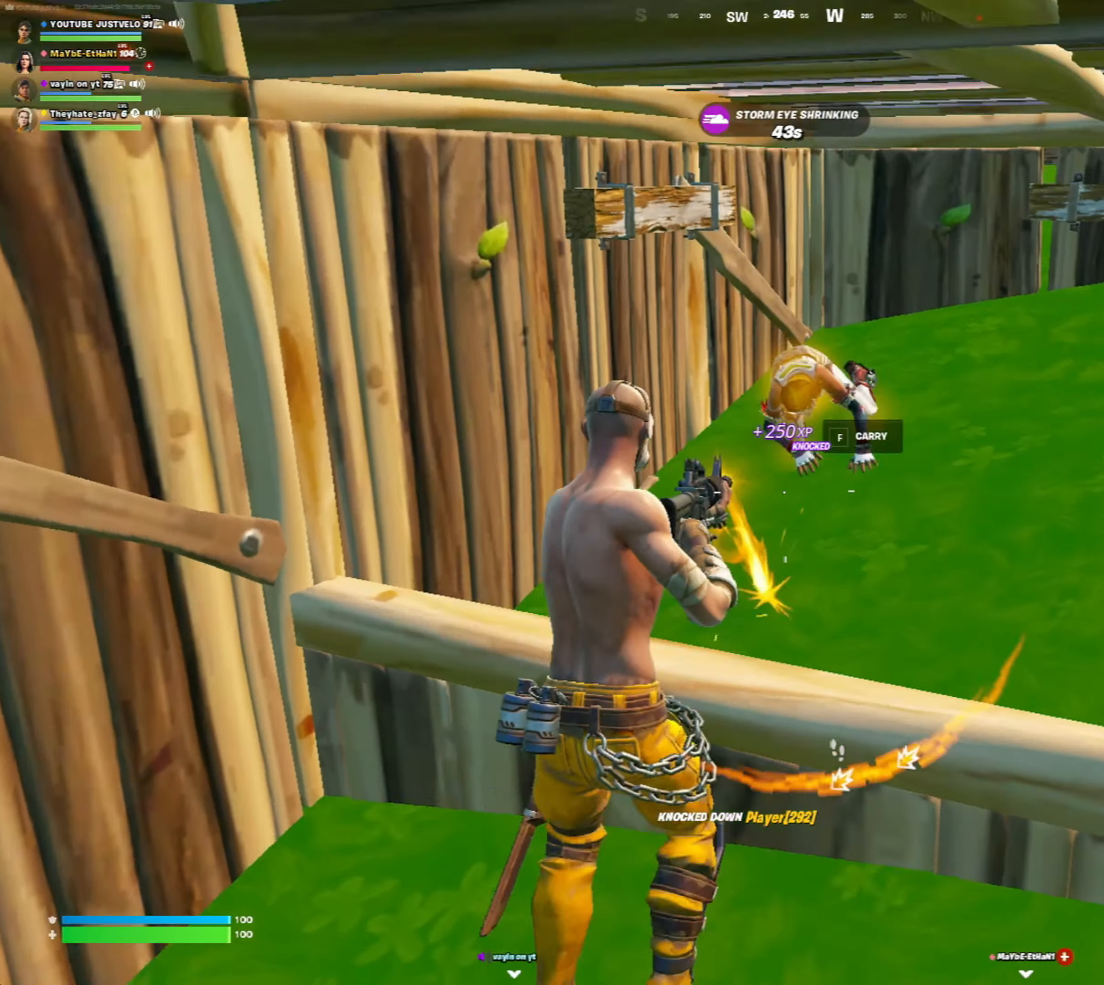
{"keys": ["w"], "mouse": ["left"], "mouse_move": "up", "events": [[250, "space", "up"]]}
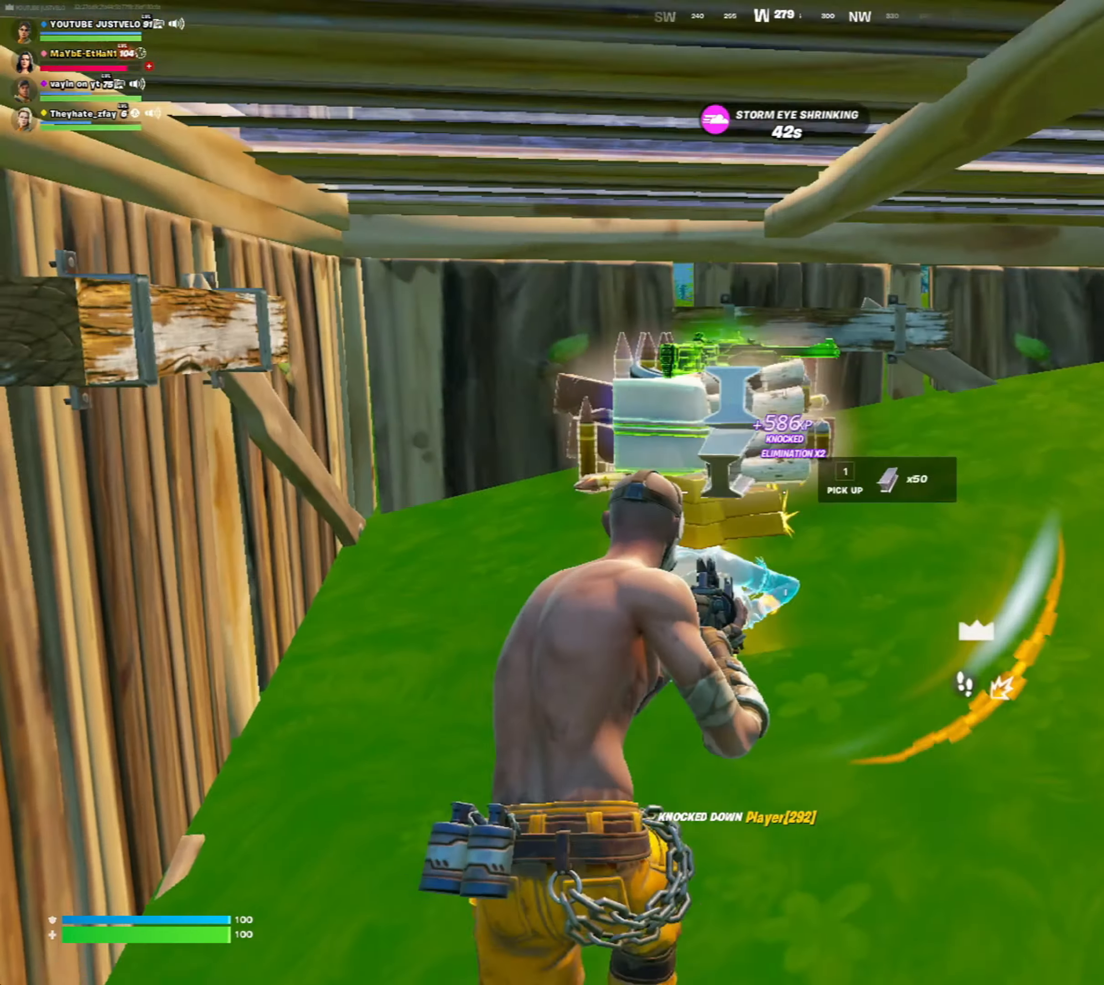
{"keys": ["w"], "mouse": [], "mouse_move": "left", "events": [[283, "mouse_left", "up"], [350, "r", "down"], [383, "r", "up"]]}
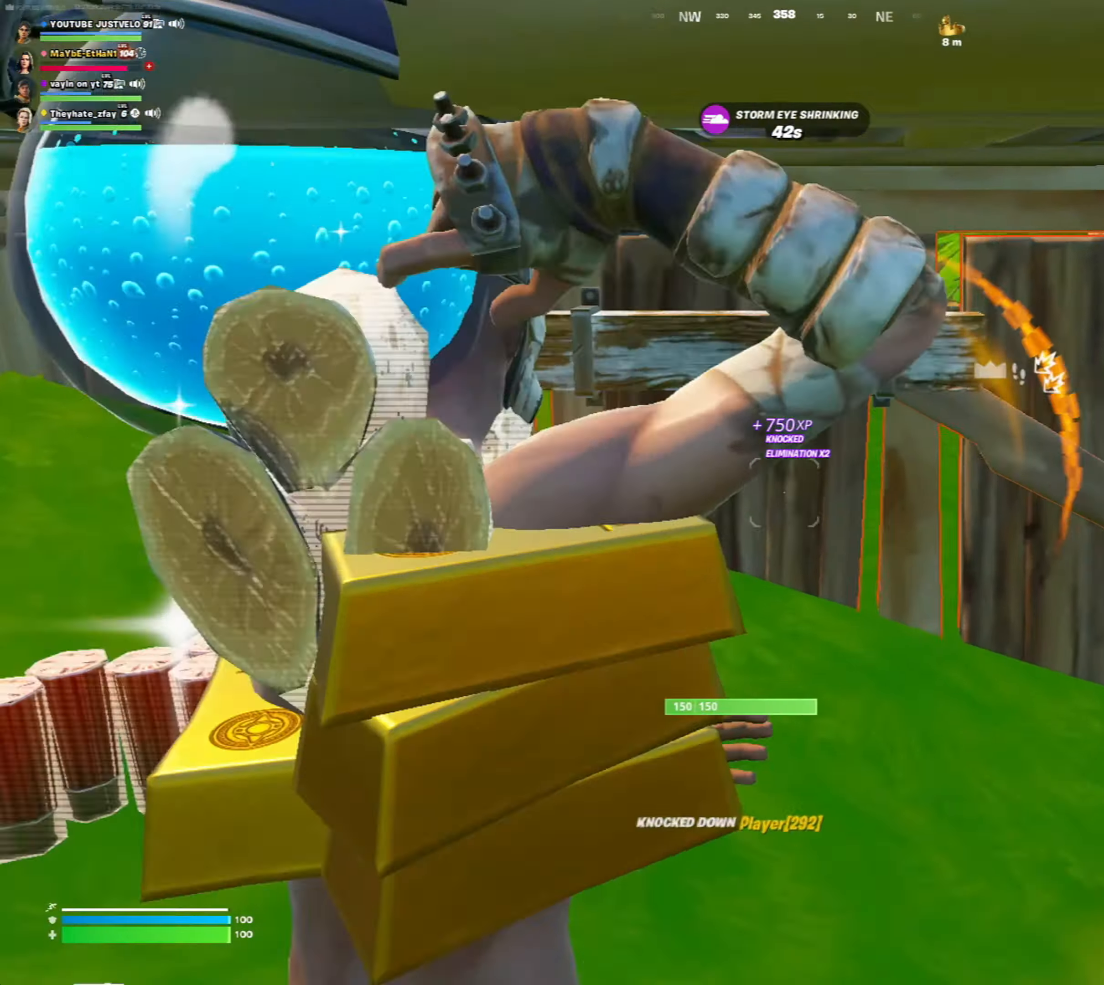
{"keys": ["w"], "mouse": [], "mouse_move": "left", "events": [[183, "d", "down"], [450, "d", "up"]]}
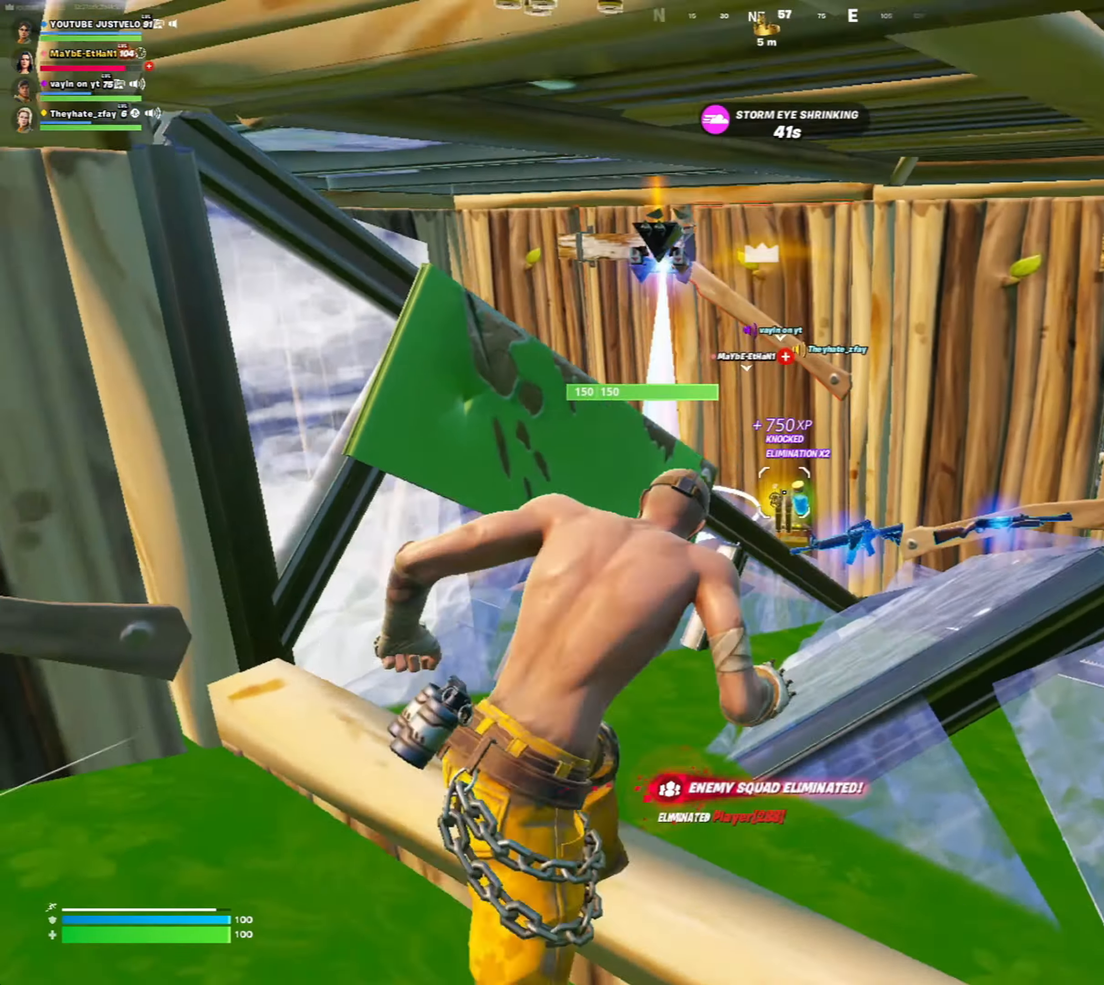
{"keys": ["w"], "mouse": [], "mouse_move": "still", "events": [[217, "d", "down"], [483, "d", "up"]]}
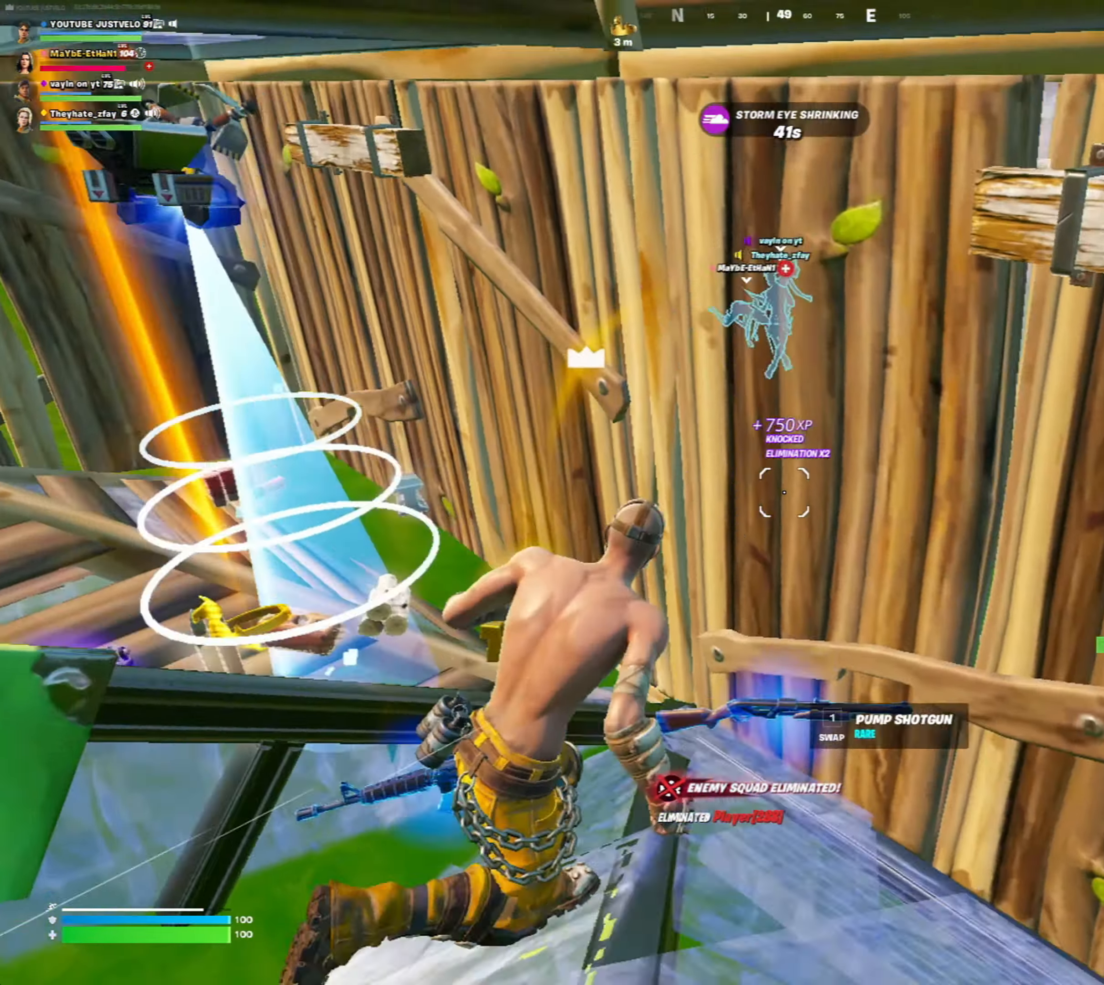
{"keys": ["d"], "mouse": [], "mouse_move": "right", "events": [[250, "a", "down"], [350, "w", "up"], [417, "d", "down"], [450, "a", "up"]]}
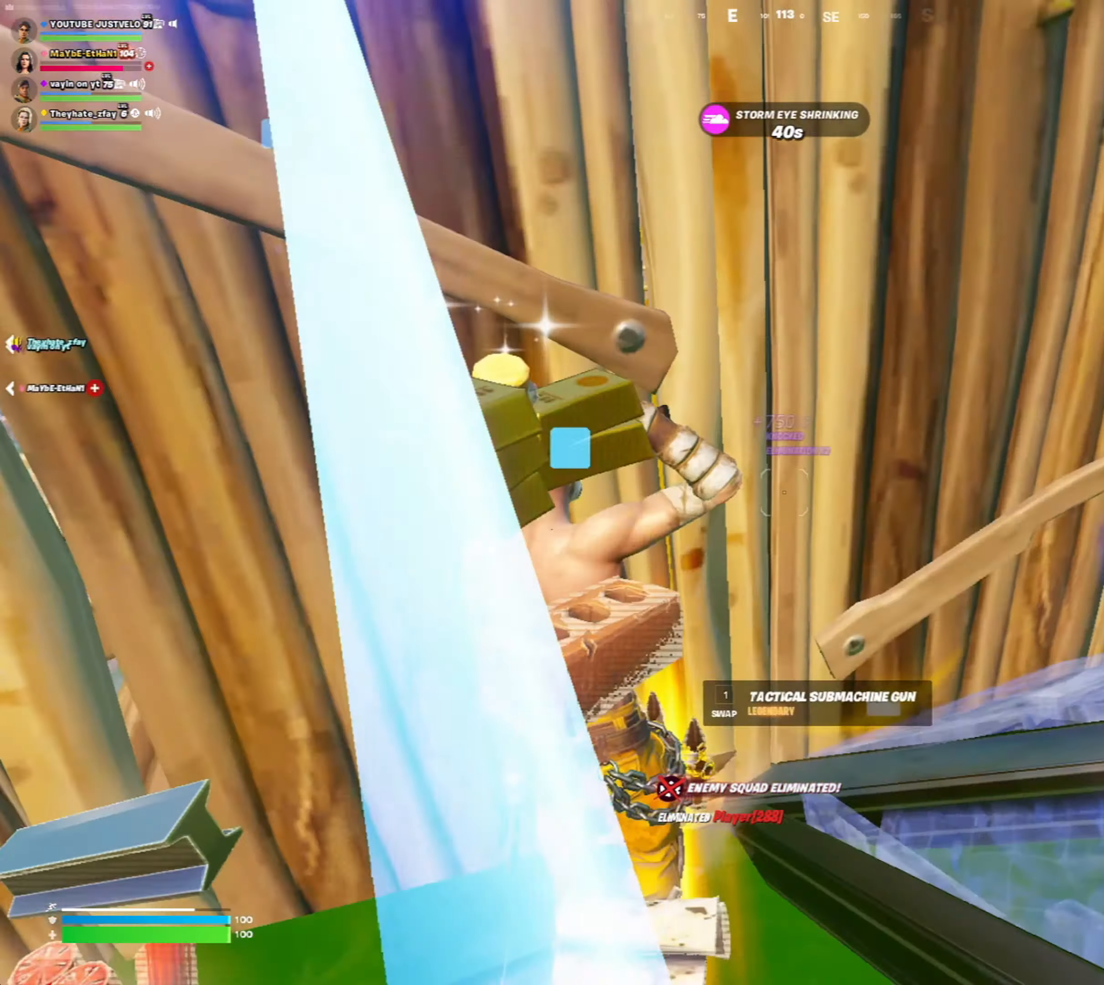
{"keys": ["w"], "mouse": ["wheel"], "mouse_move": "still", "events": [[83, "w", "down"], [217, "d", "up"], [450, "mouse_wheel", "down"]]}
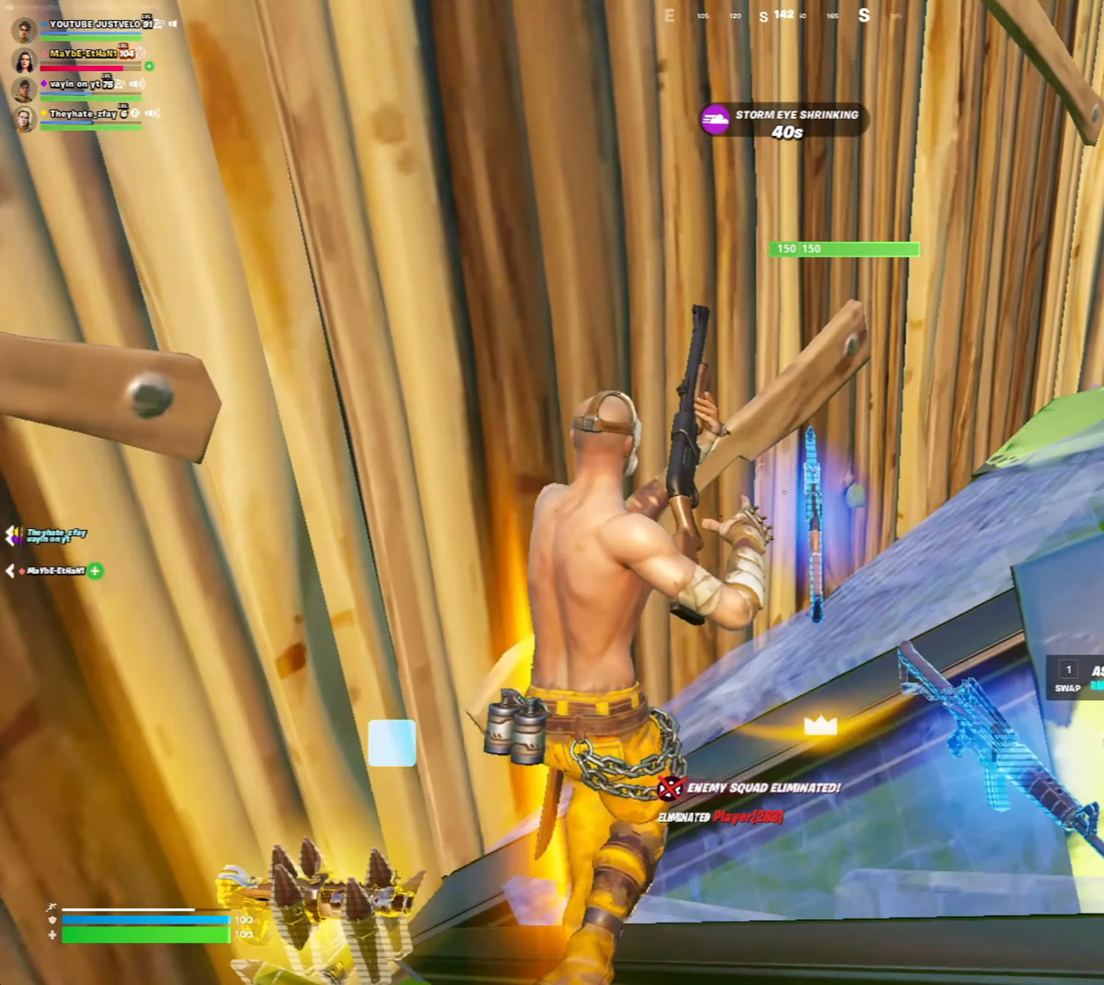
{"keys": [], "mouse": [], "mouse_move": "still", "events": [[17, "mouse_wheel", "up"], [17, "w", "up"], [83, "w", "down"], [150, "alt", "down"], [183, "w", "up"], [250, "alt", "up"], [383, "mouse_wheel", "down"], [417, "mouse_wheel", "up"]]}
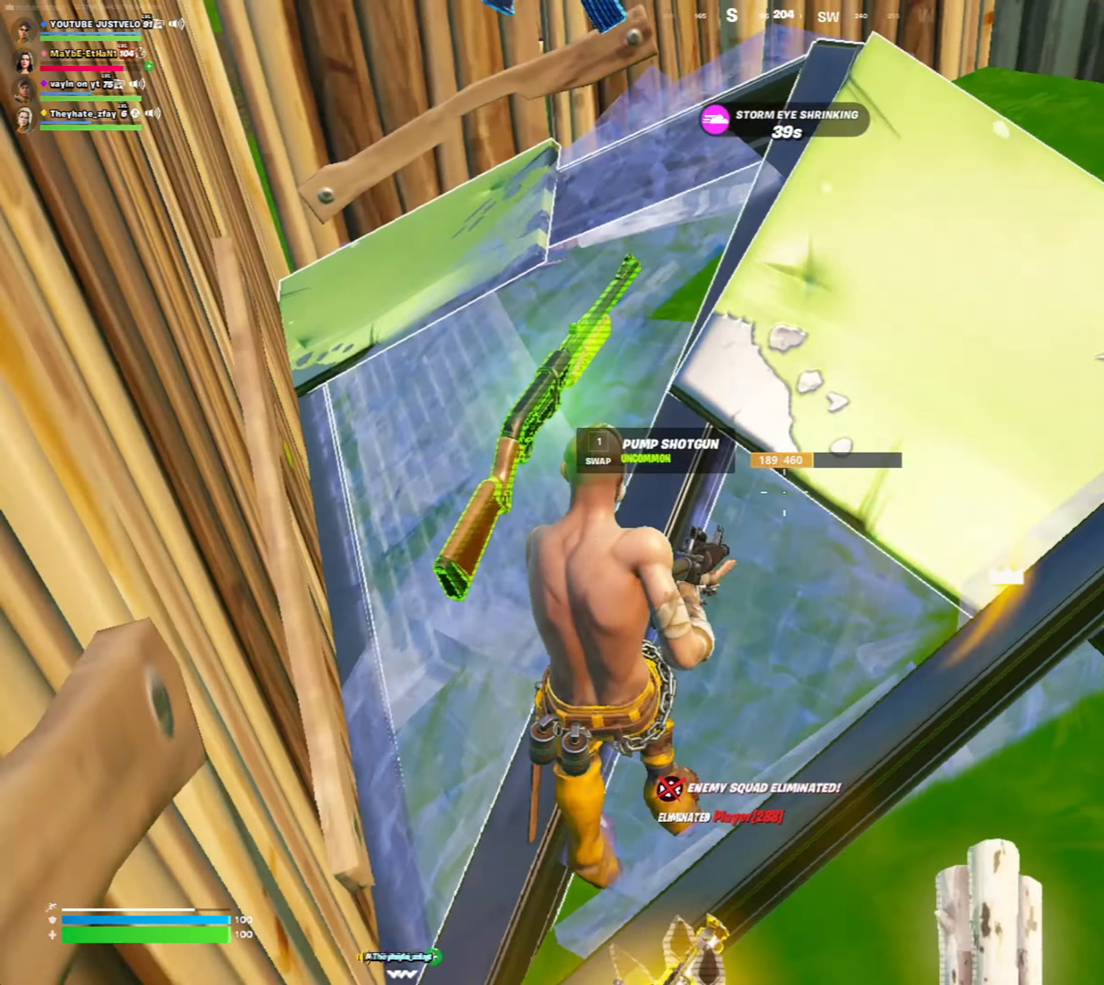
{"keys": ["d", "w"], "mouse": [], "mouse_move": "up-left", "events": [[117, "w", "down"], [150, "d", "down"], [250, "w", "up"], [483, "w", "down"]]}
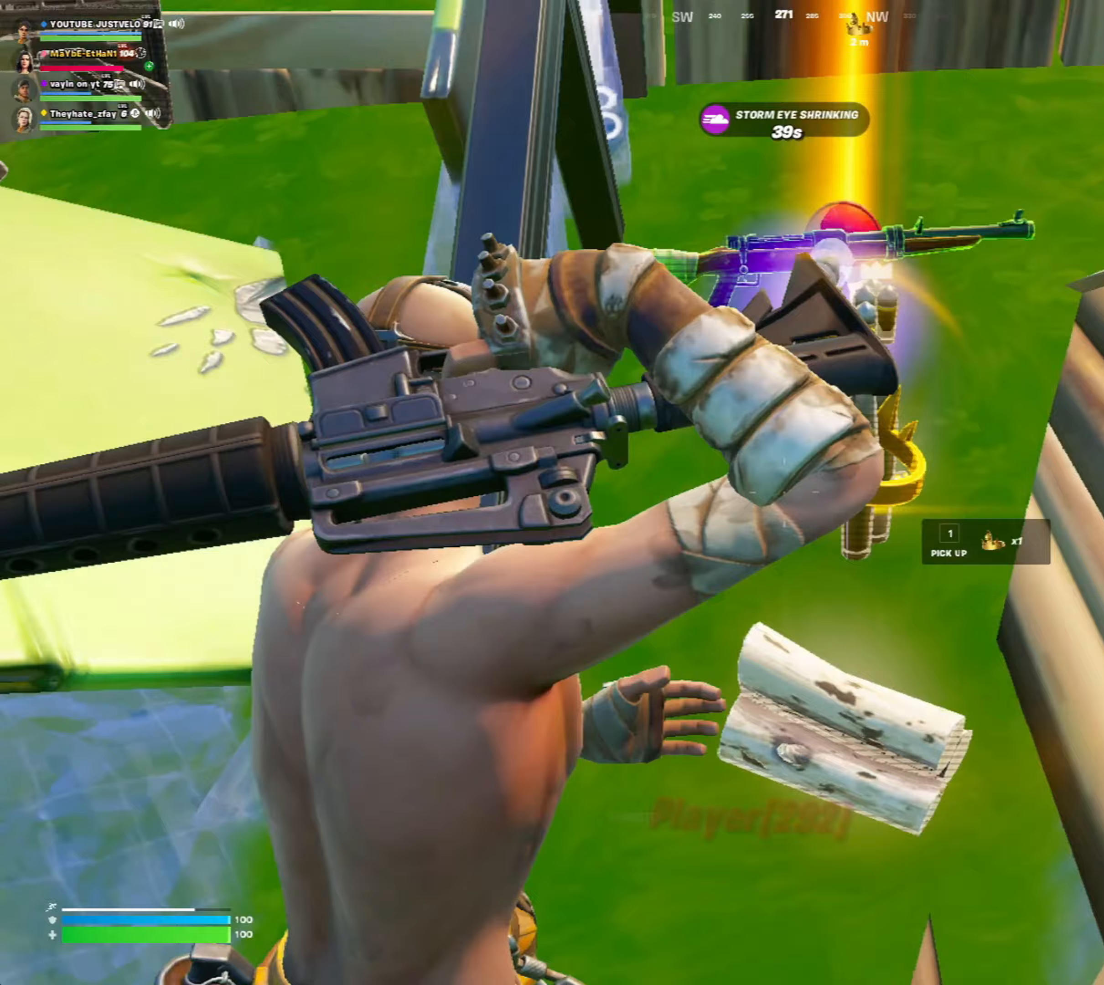
{"keys": ["w"], "mouse": [], "mouse_move": "up-right", "events": [[50, "d", "up"], [183, "f", "down"], [283, "f", "up"]]}
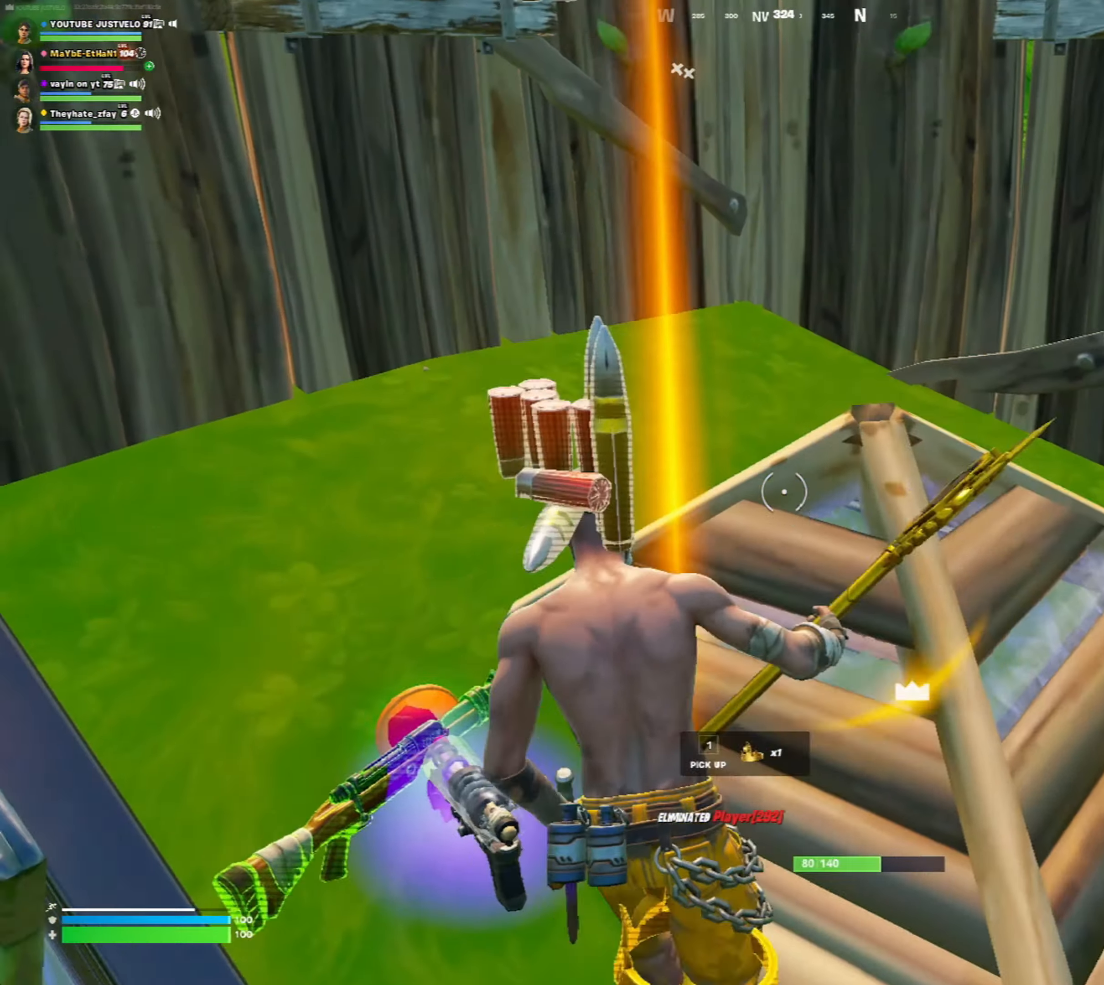
{"keys": ["w"], "mouse": [], "mouse_move": "right", "events": []}
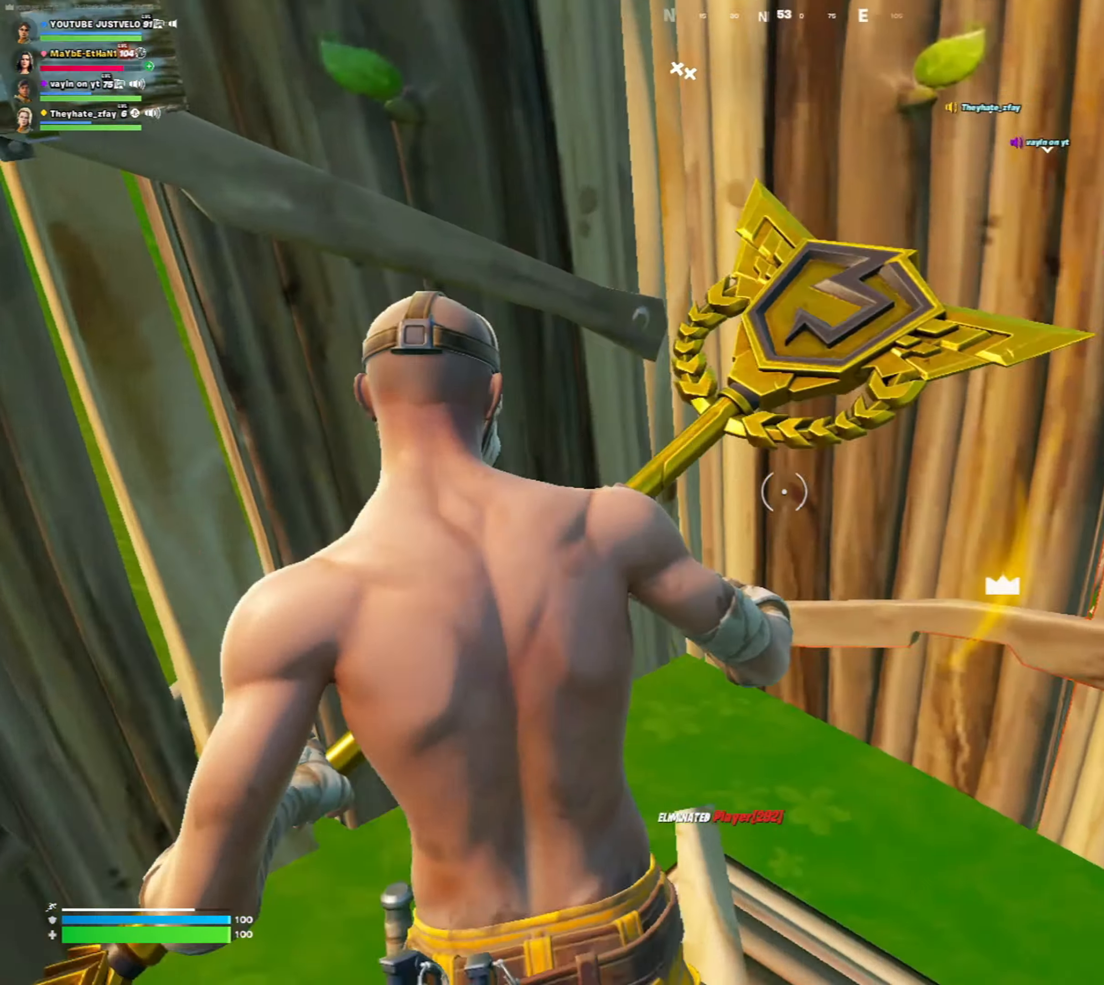
{"keys": ["w"], "mouse": [], "mouse_move": "still", "events": [[17, "caps_lock", "down"], [150, "caps_lock", "up"], [383, "f", "down"], [450, "f", "up"]]}
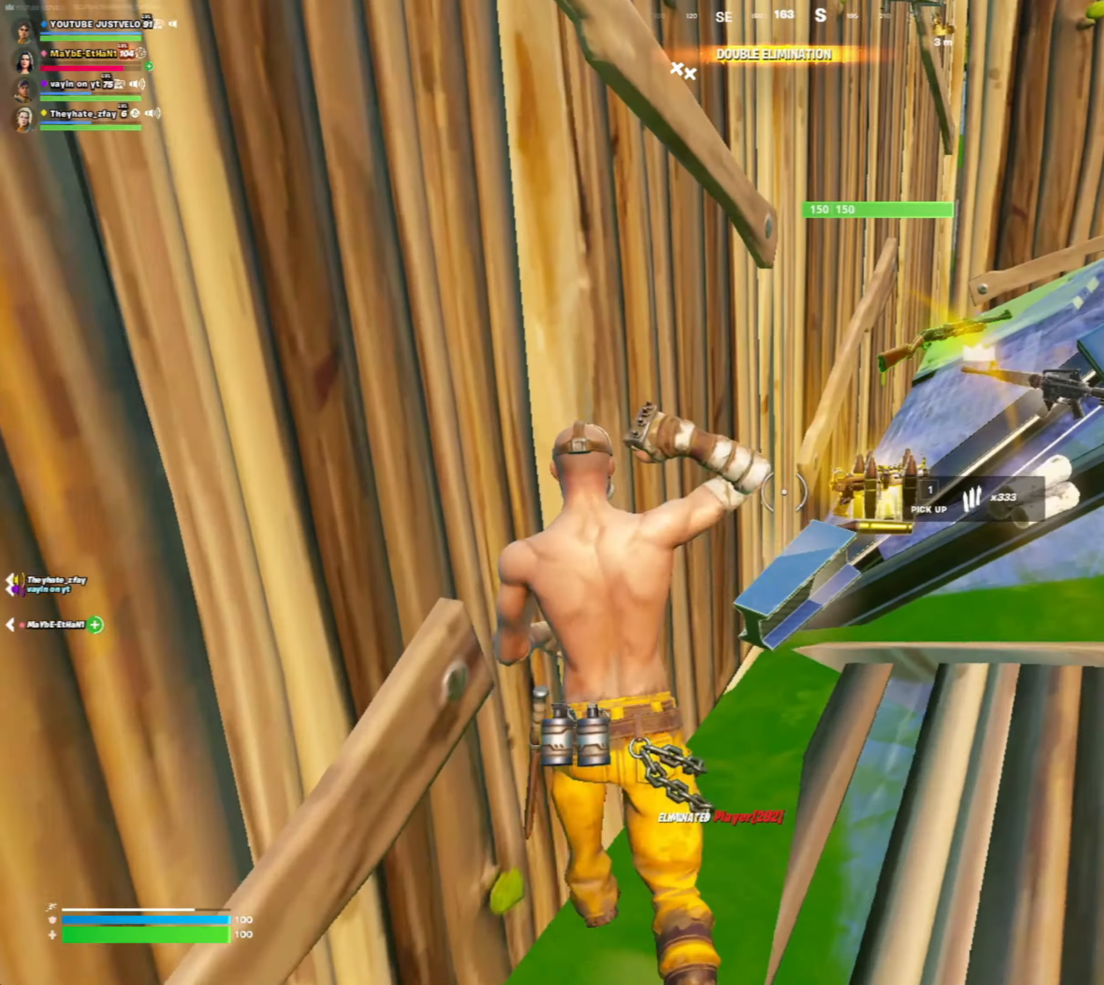
{"keys": [], "mouse": [], "mouse_move": "still", "events": [[450, "w", "up"]]}
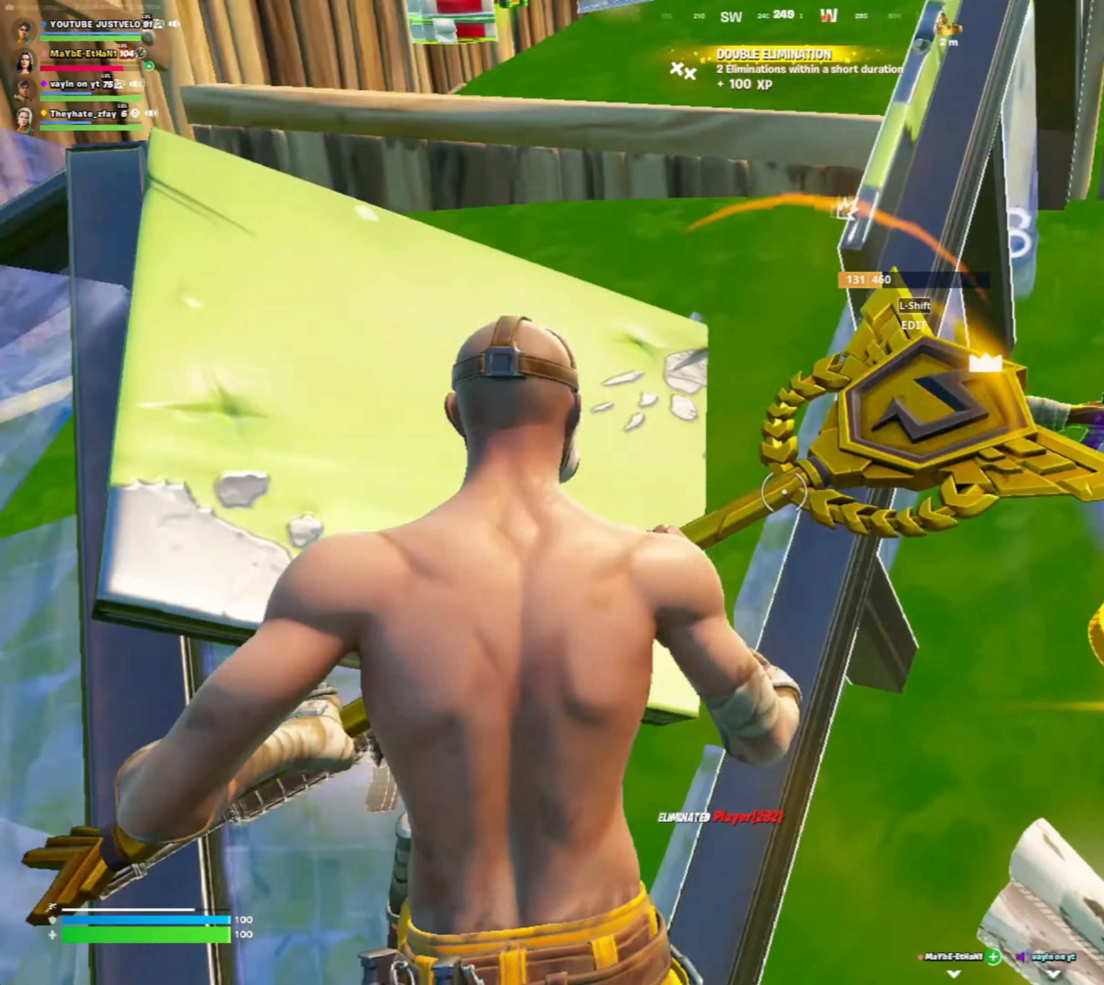
{"keys": ["a"], "mouse": [], "mouse_move": "still", "events": [[17, "d", "down"], [183, "d", "up"], [317, "mouse_wheel", "down"], [383, "mouse_wheel", "up"], [483, "a", "down"]]}